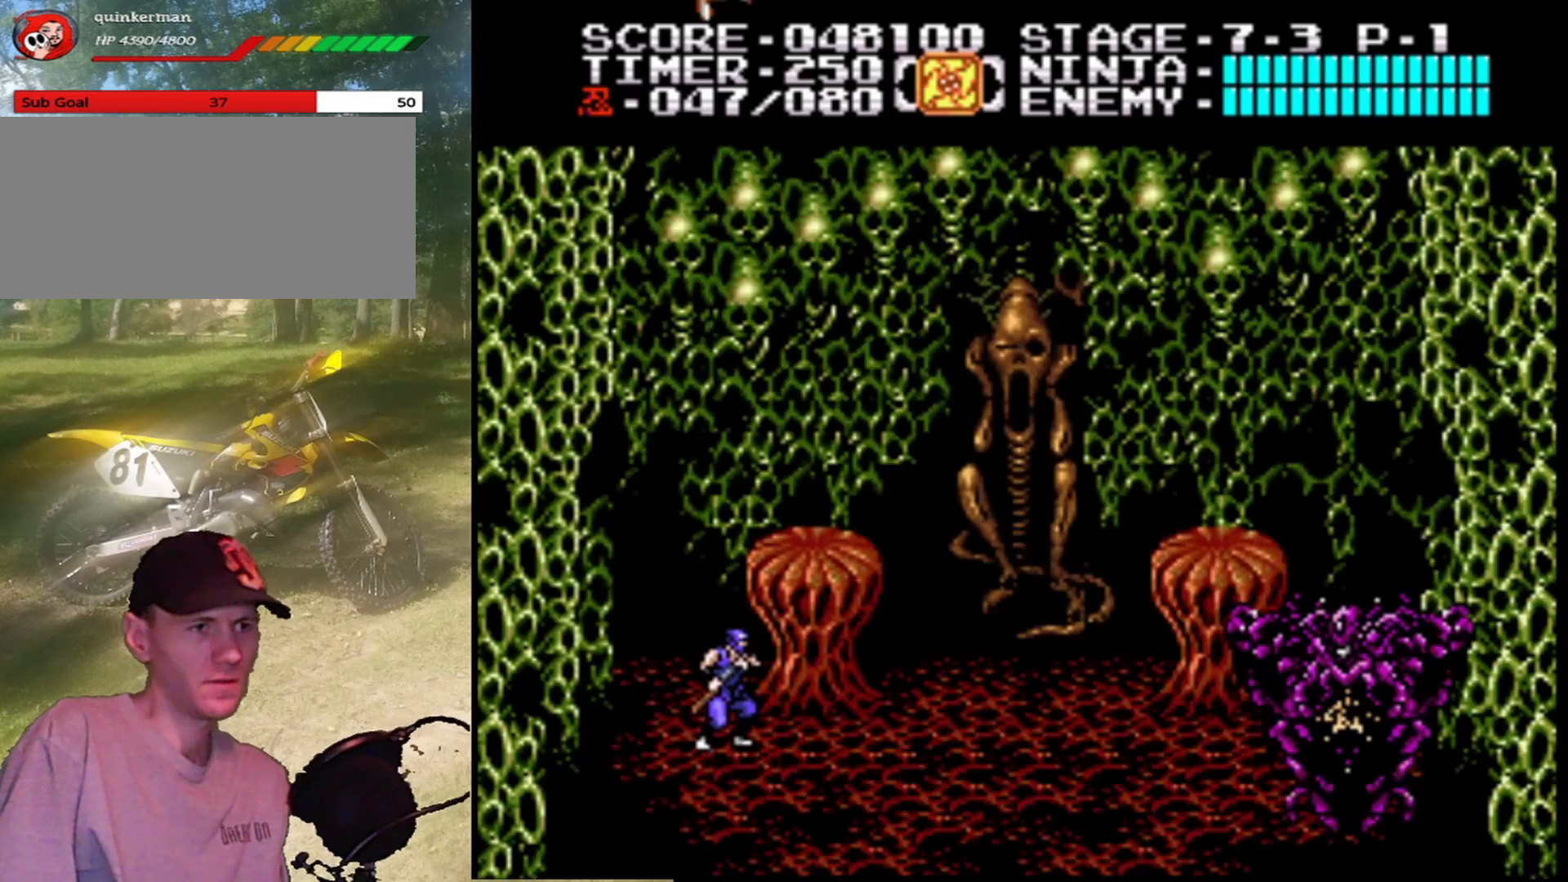
Gameplay with a controller (Nintendo layout); each line is a JSON object with the inputs held at the frame after it. "events" lists button and stick changes between this image and that frame as [ms after this image, input, new state], when the widget could be followed in between. Not read: L1 L3 R1 R3.
{"buttons": ["A", "DPAD_LEFT"], "events": [[333, "DPAD_LEFT", "down"], [400, "A", "down"]]}
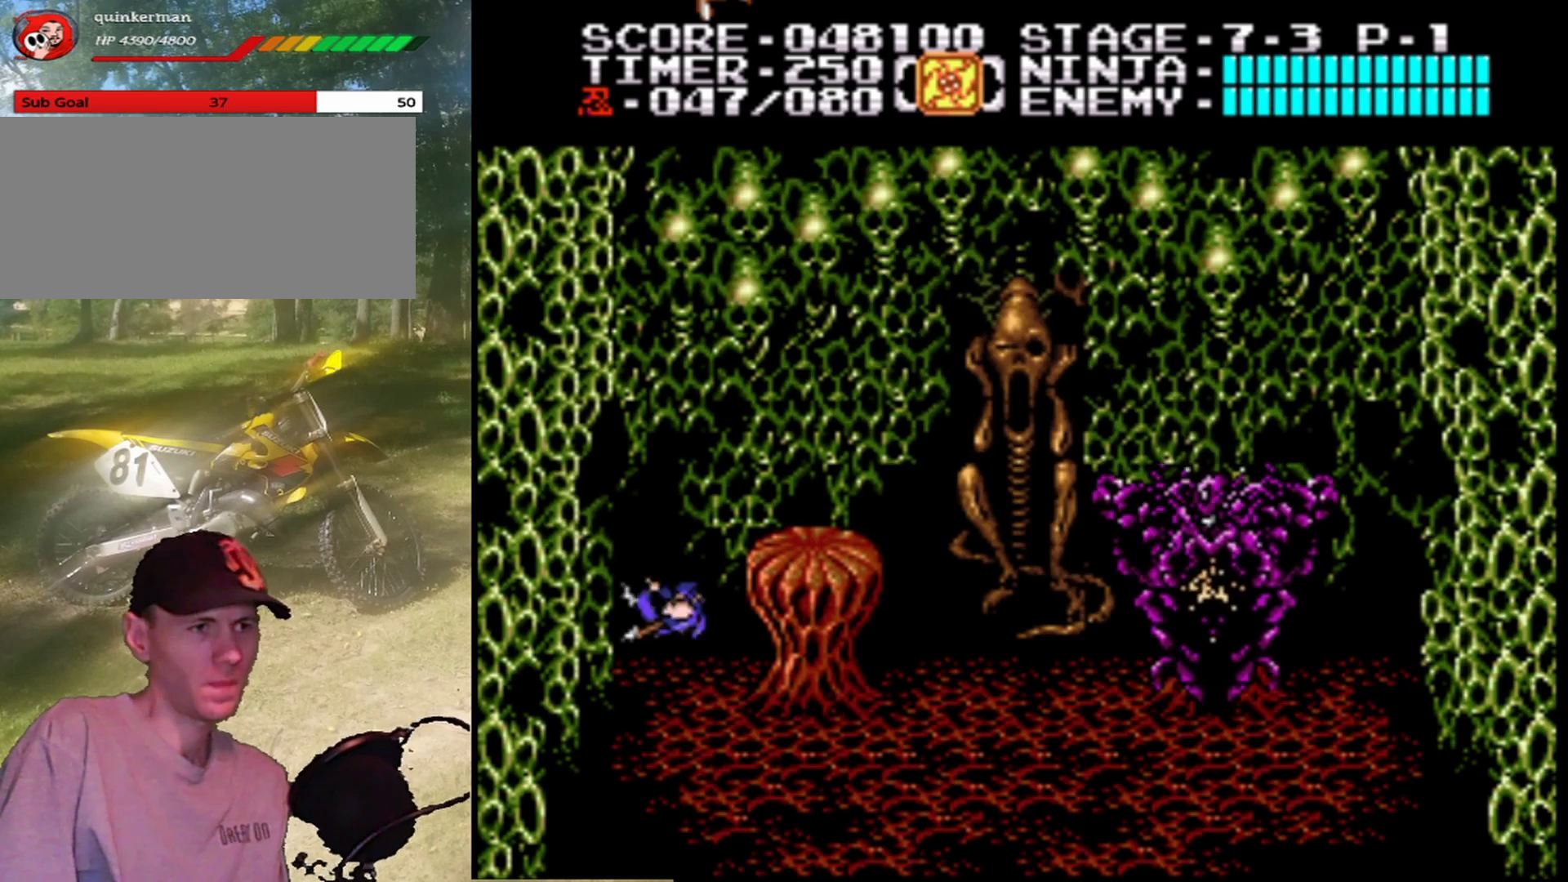
{"buttons": ["DPAD_UP"], "events": [[233, "DPAD_UP", "down"], [333, "A", "up"], [367, "DPAD_LEFT", "up"]]}
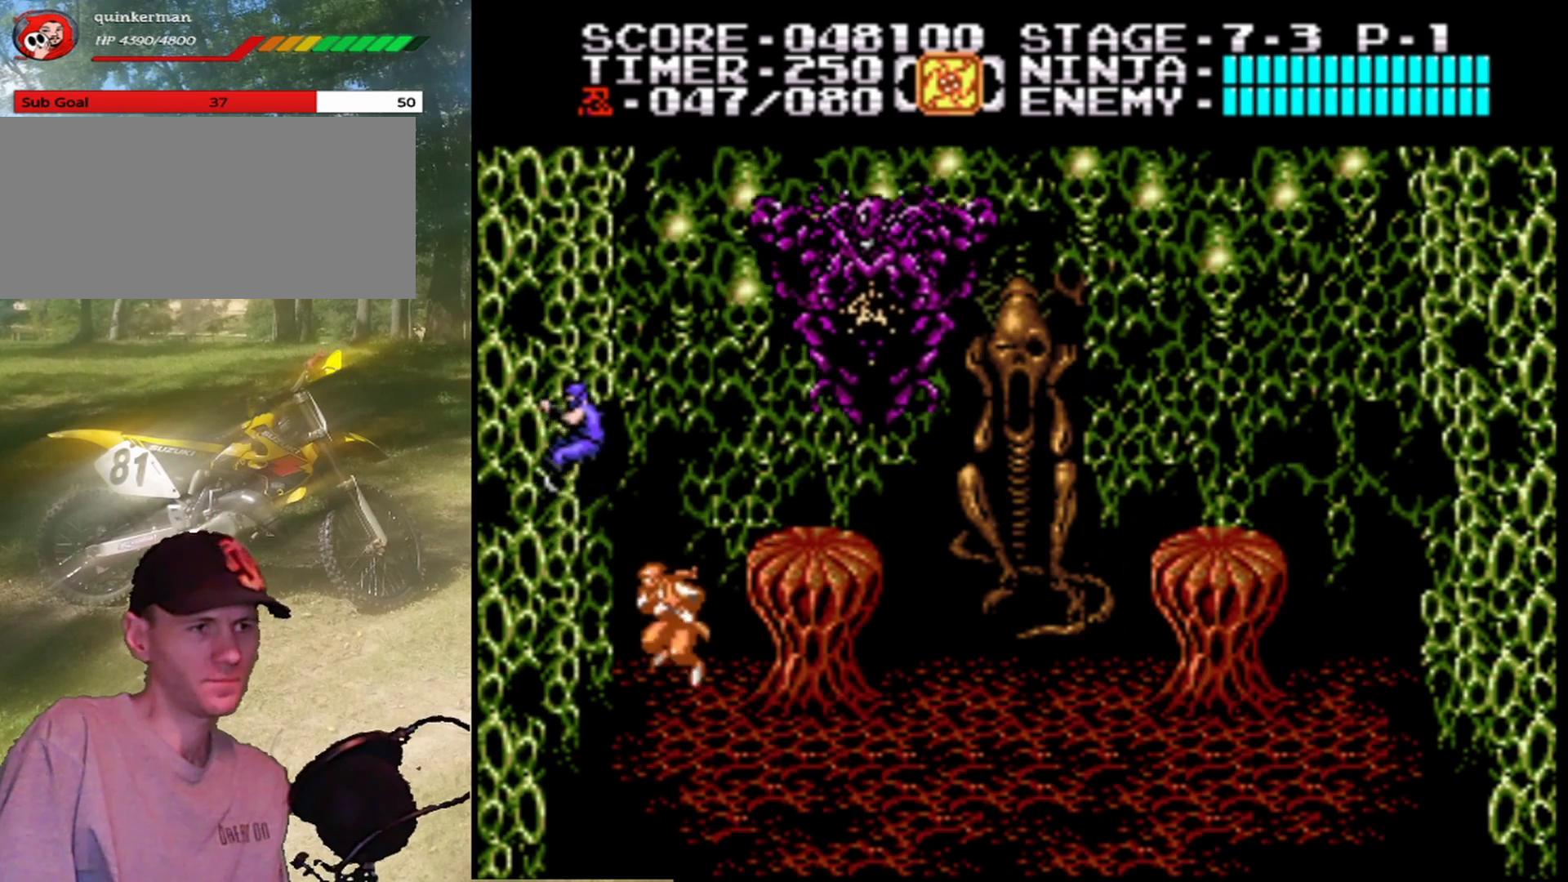
{"buttons": ["DPAD_DOWN"], "events": [[267, "DPAD_UP", "up"], [433, "DPAD_DOWN", "down"]]}
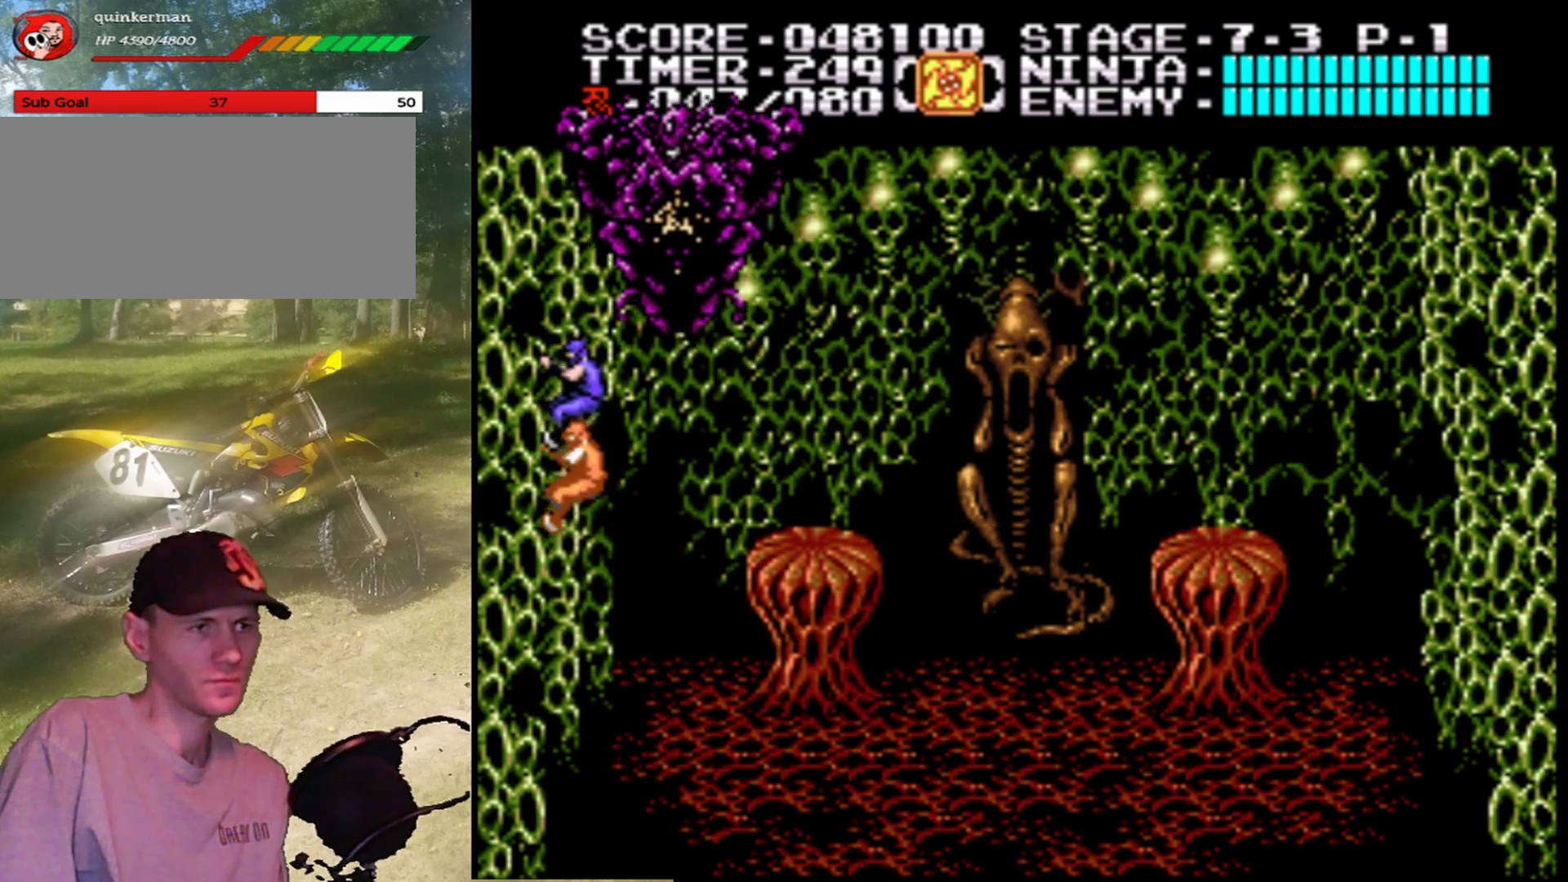
{"buttons": ["DPAD_DOWN"], "events": []}
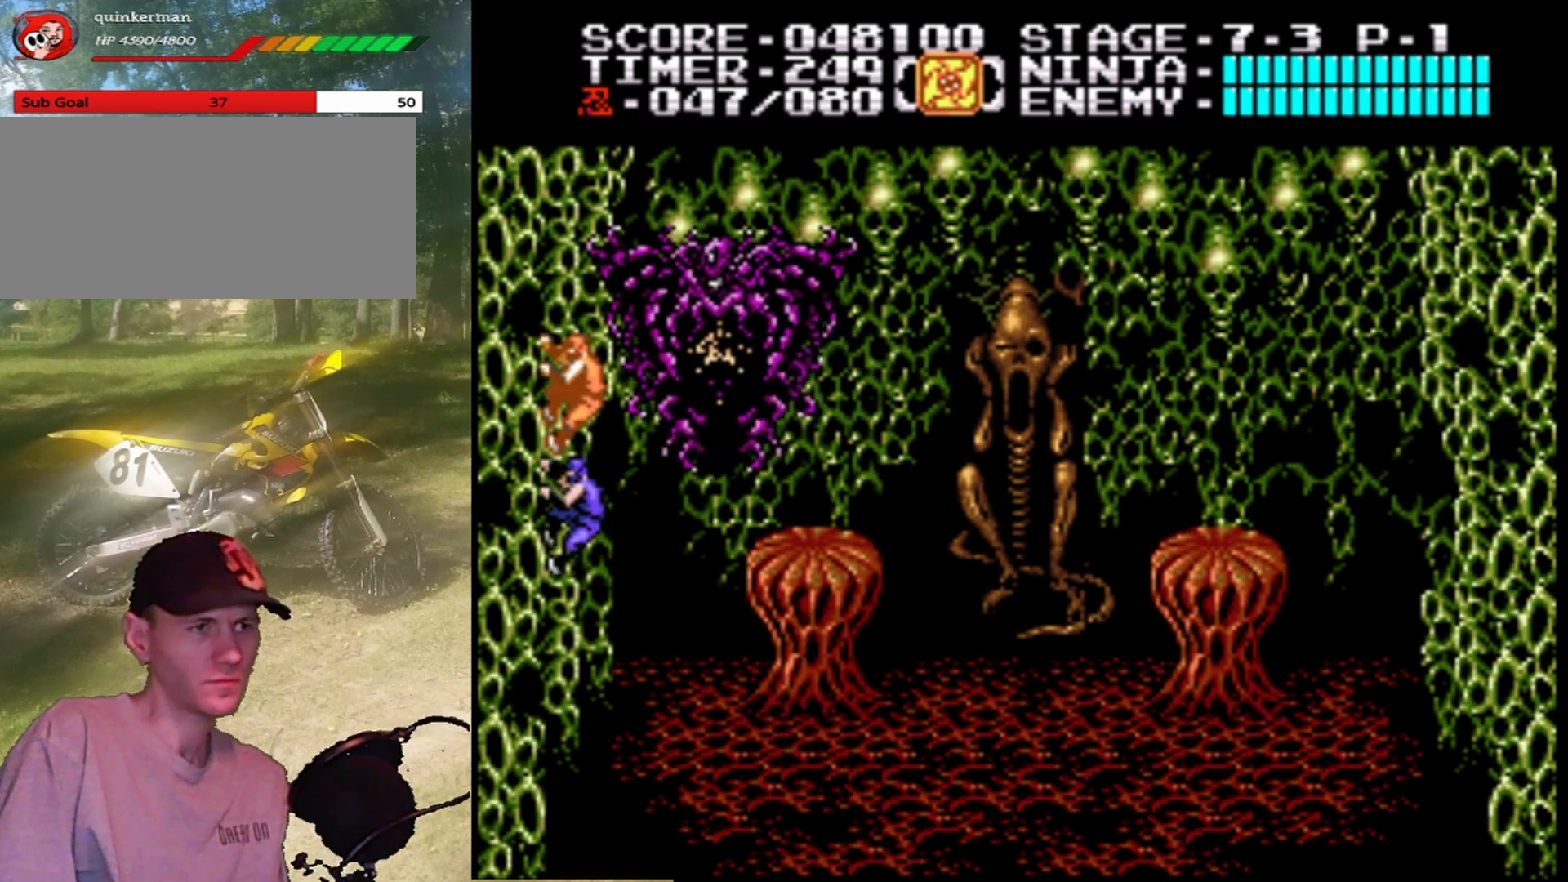
{"buttons": ["DPAD_UP"], "events": [[67, "DPAD_DOWN", "up"], [67, "DPAD_UP", "down"]]}
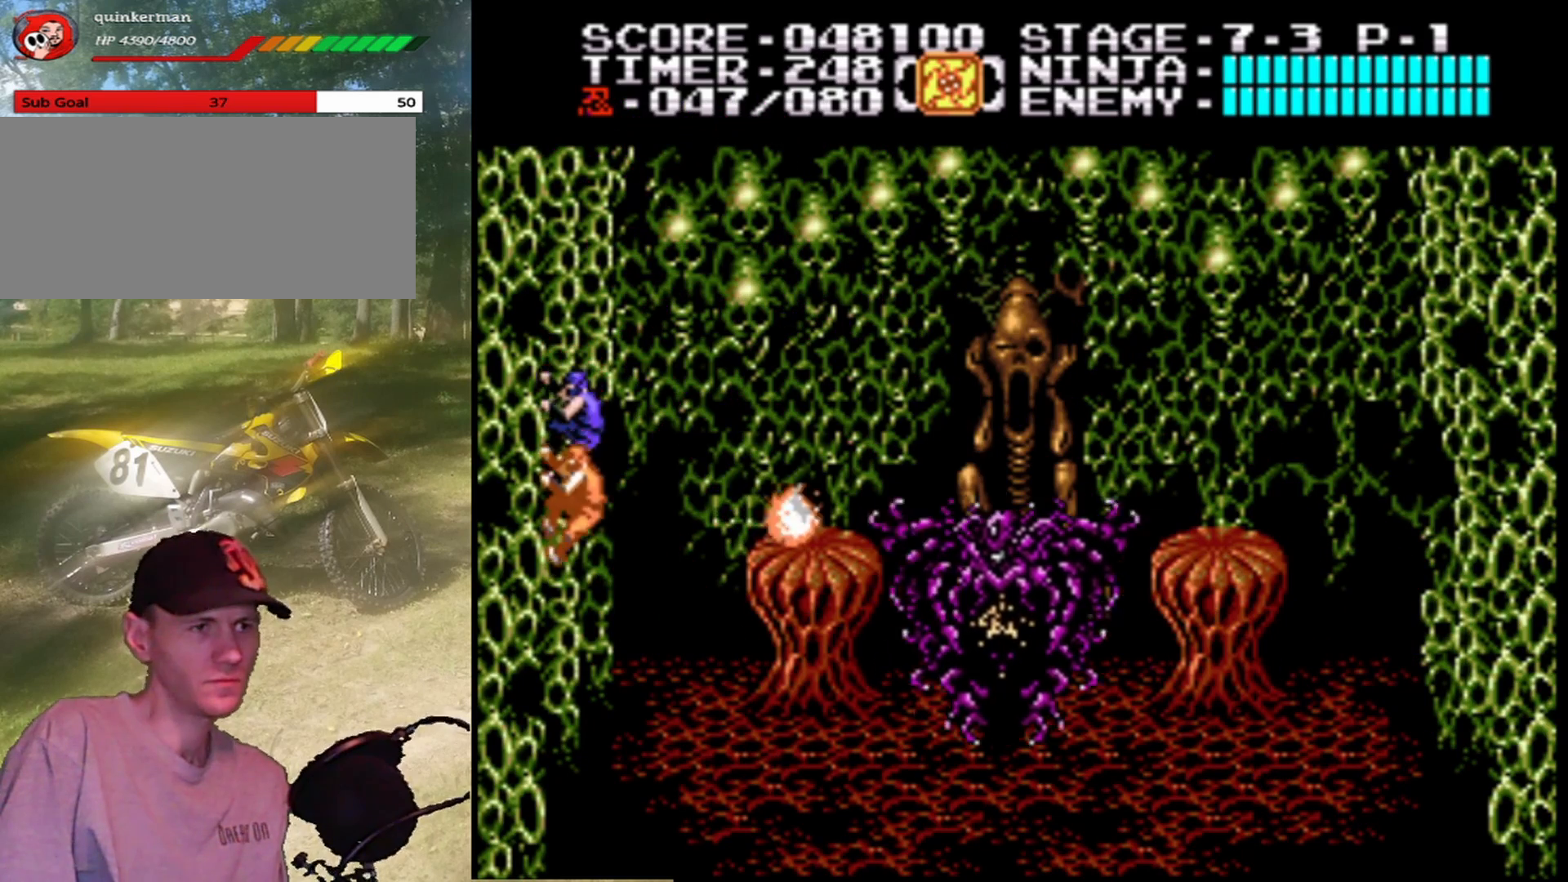
{"buttons": ["DPAD_UP"], "events": []}
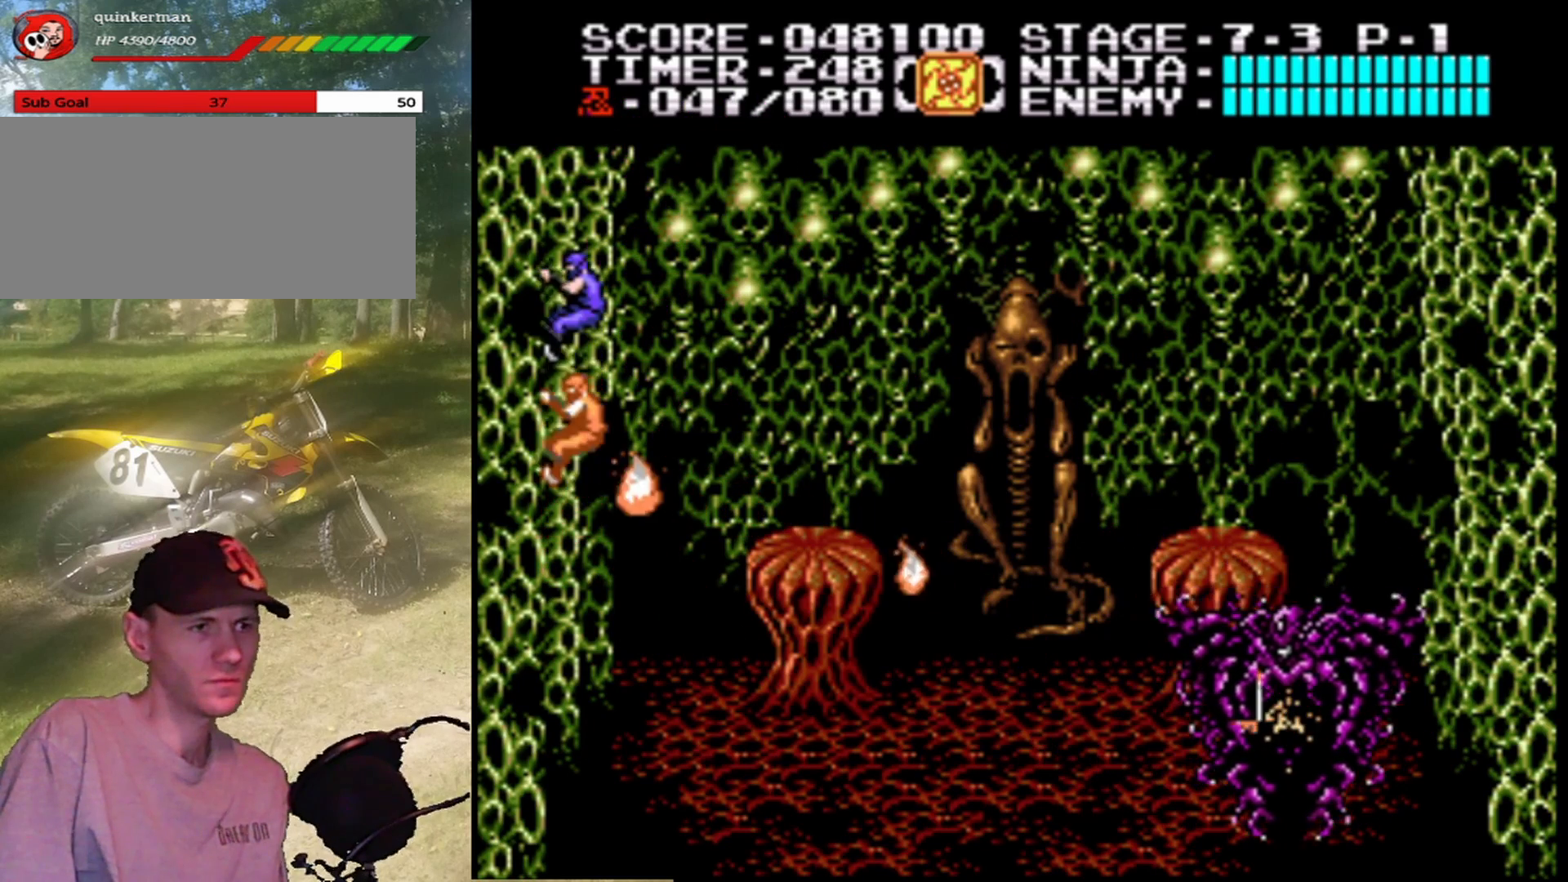
{"buttons": [], "events": [[367, "DPAD_UP", "up"]]}
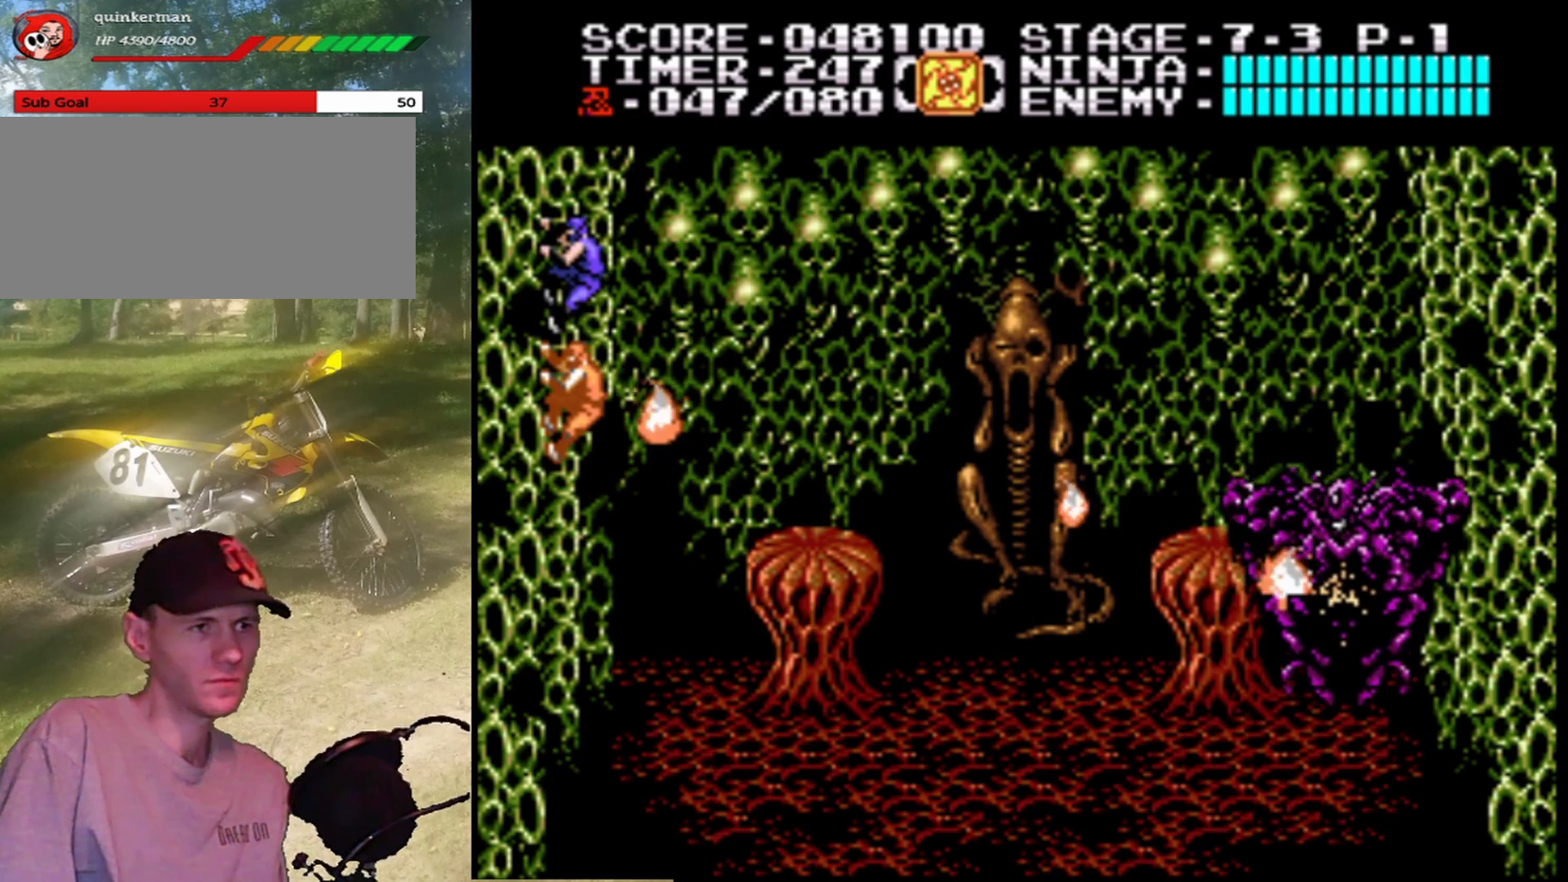
{"buttons": ["DPAD_DOWN"], "events": [[167, "DPAD_DOWN", "down"]]}
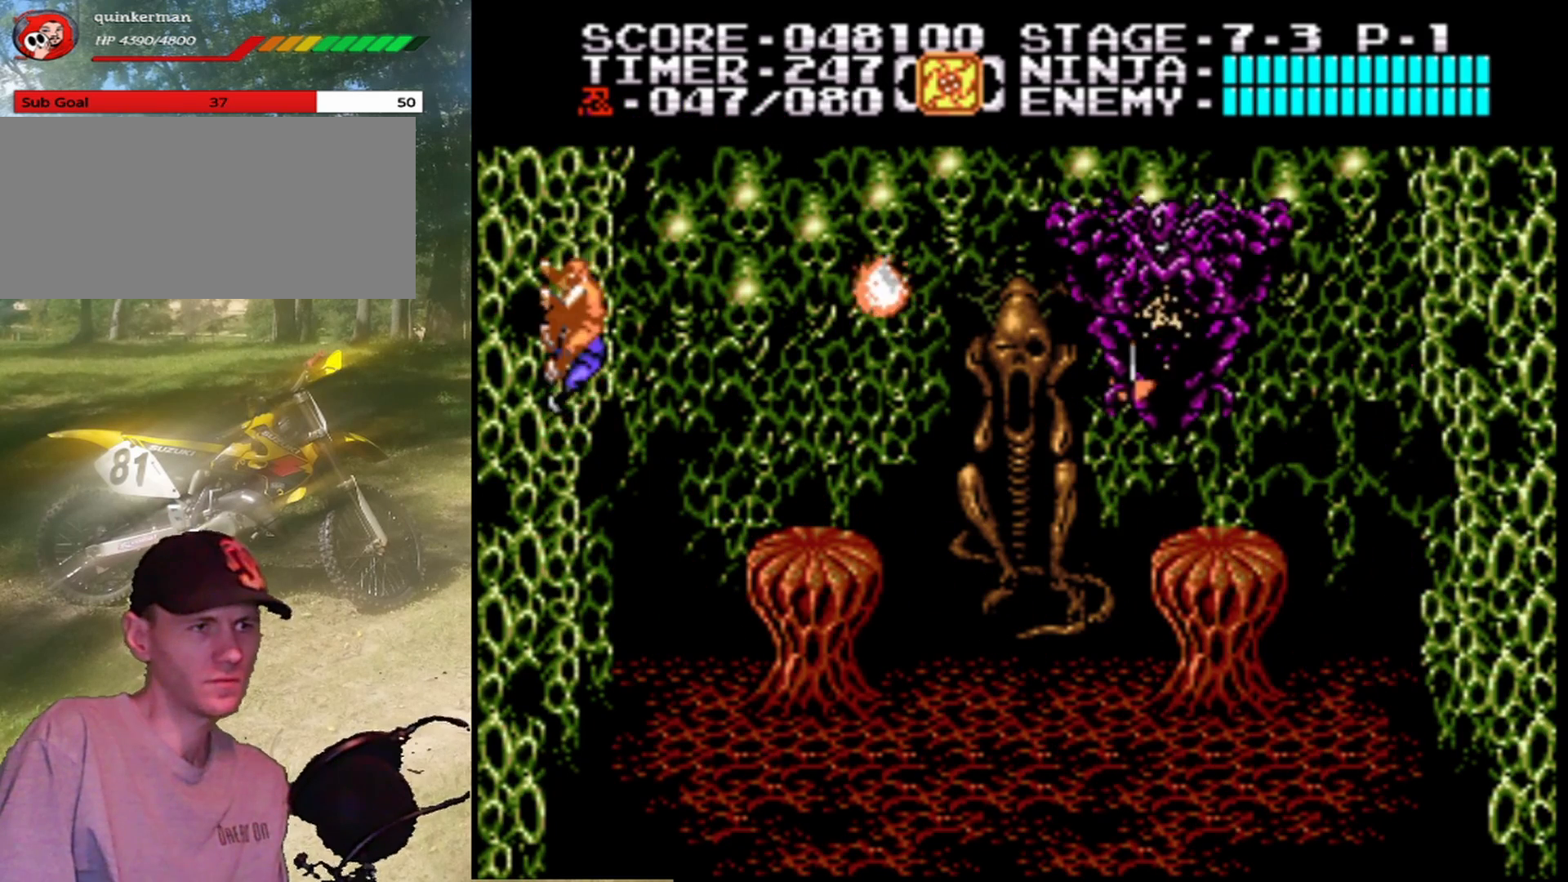
{"buttons": ["DPAD_UP"], "events": [[400, "DPAD_DOWN", "up"], [500, "DPAD_UP", "down"]]}
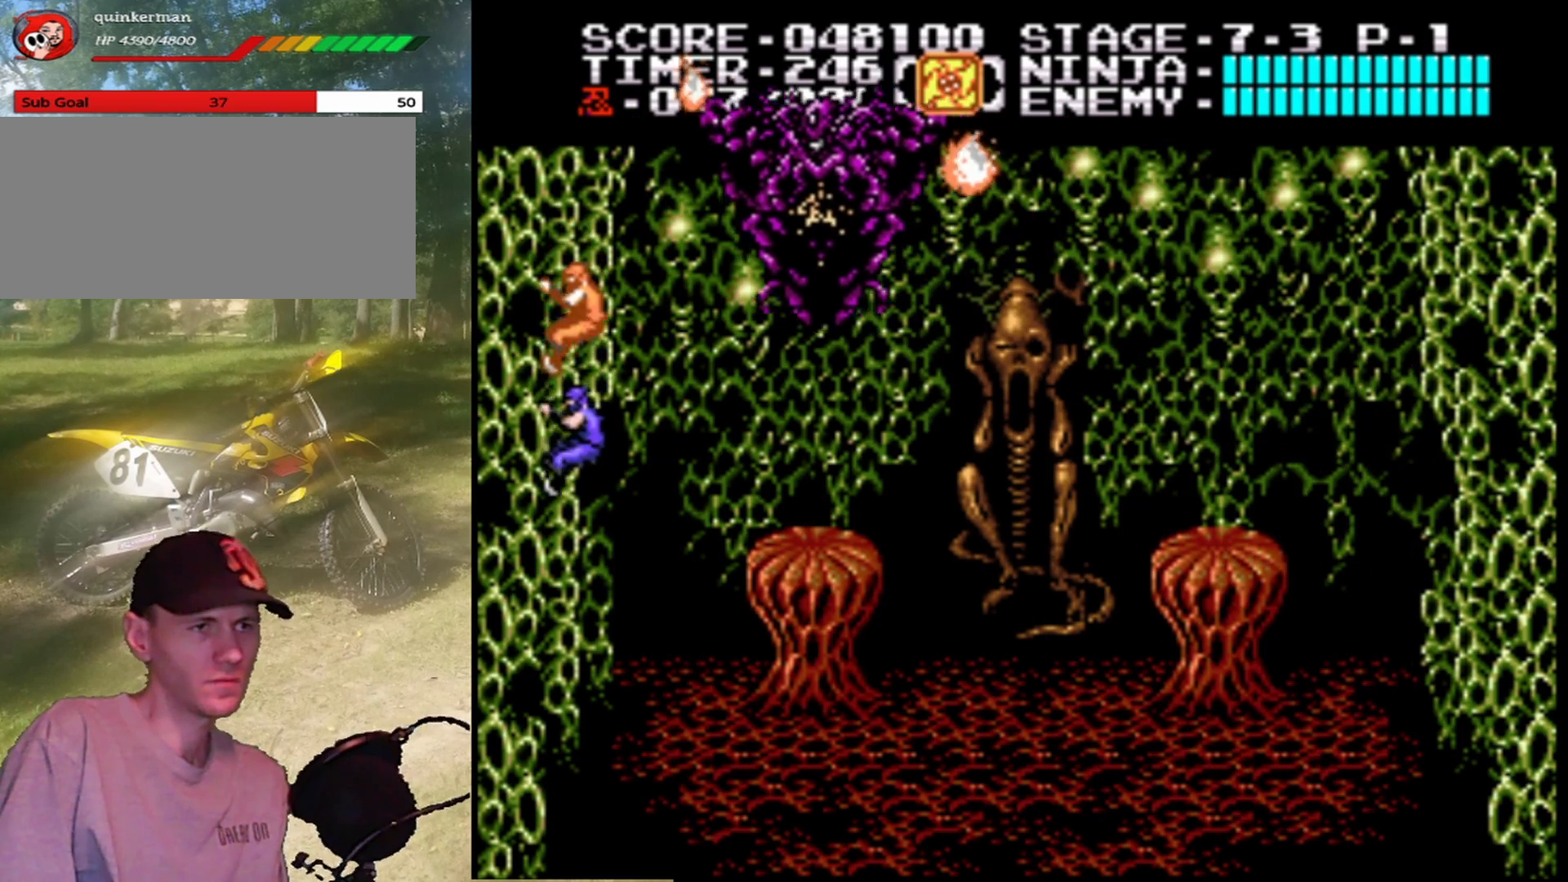
{"buttons": ["DPAD_RIGHT"], "events": [[400, "DPAD_UP", "up"], [467, "DPAD_RIGHT", "down"]]}
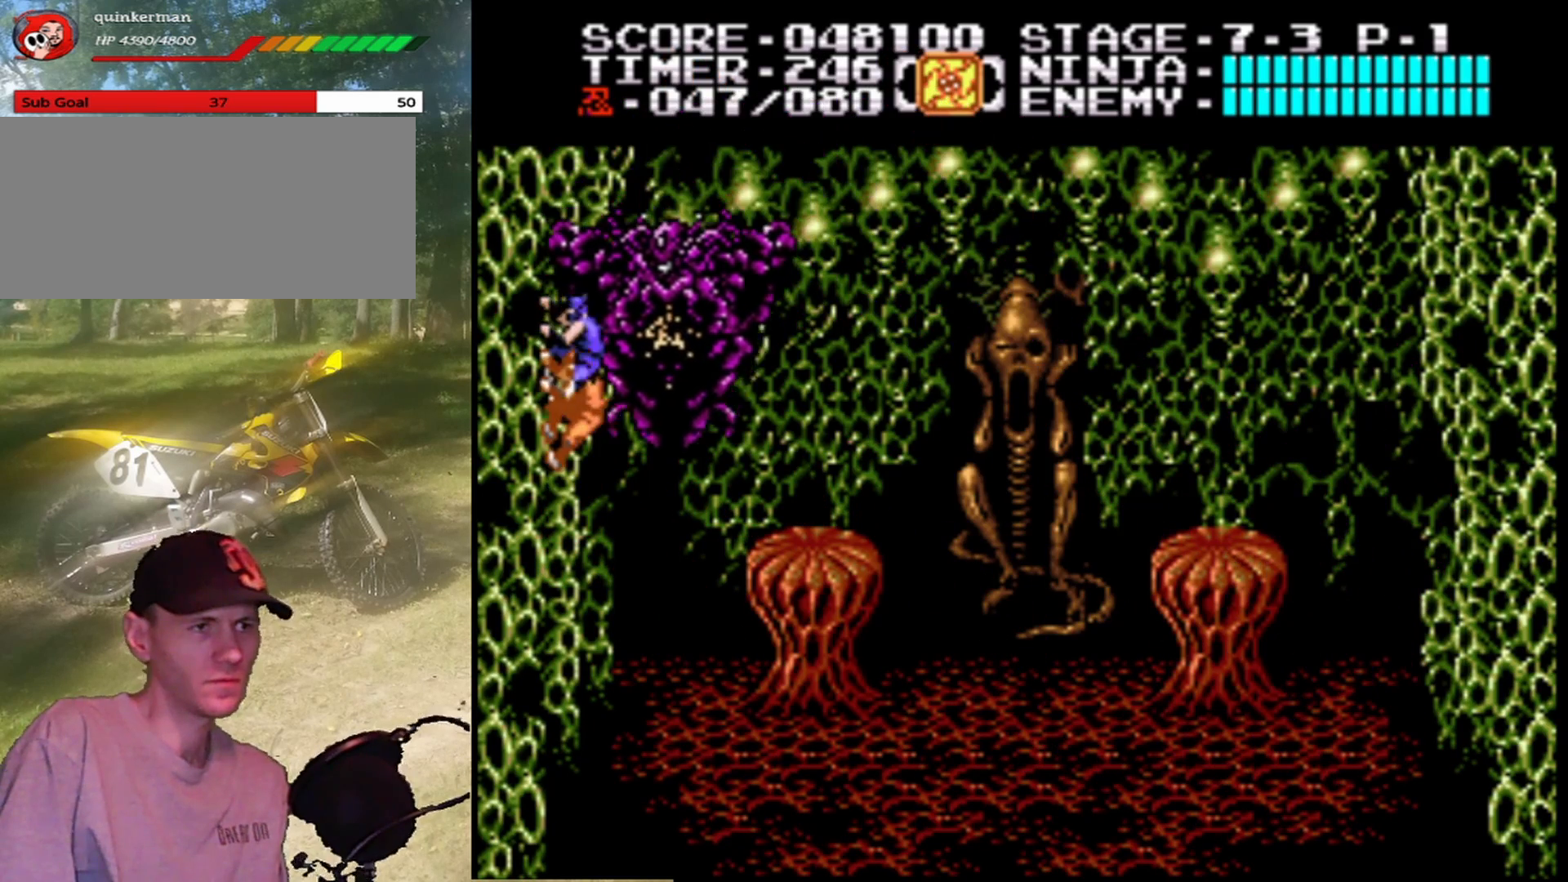
{"buttons": ["DPAD_UP"], "events": [[67, "B", "down"], [267, "B", "up"], [367, "DPAD_RIGHT", "up"], [467, "DPAD_UP", "down"]]}
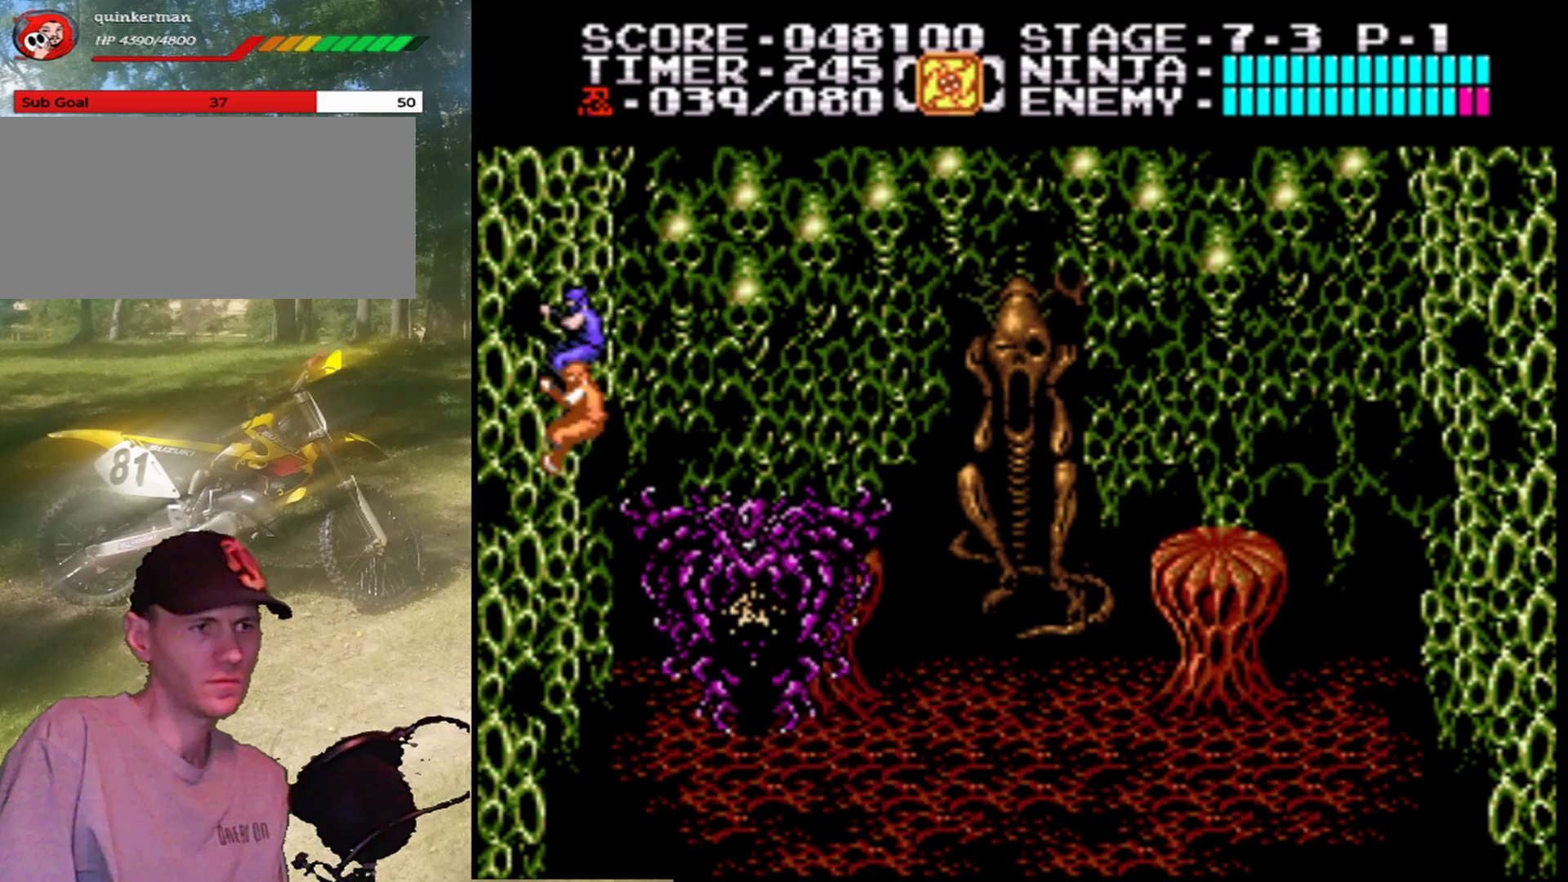
{"buttons": [], "events": [[467, "DPAD_UP", "up"]]}
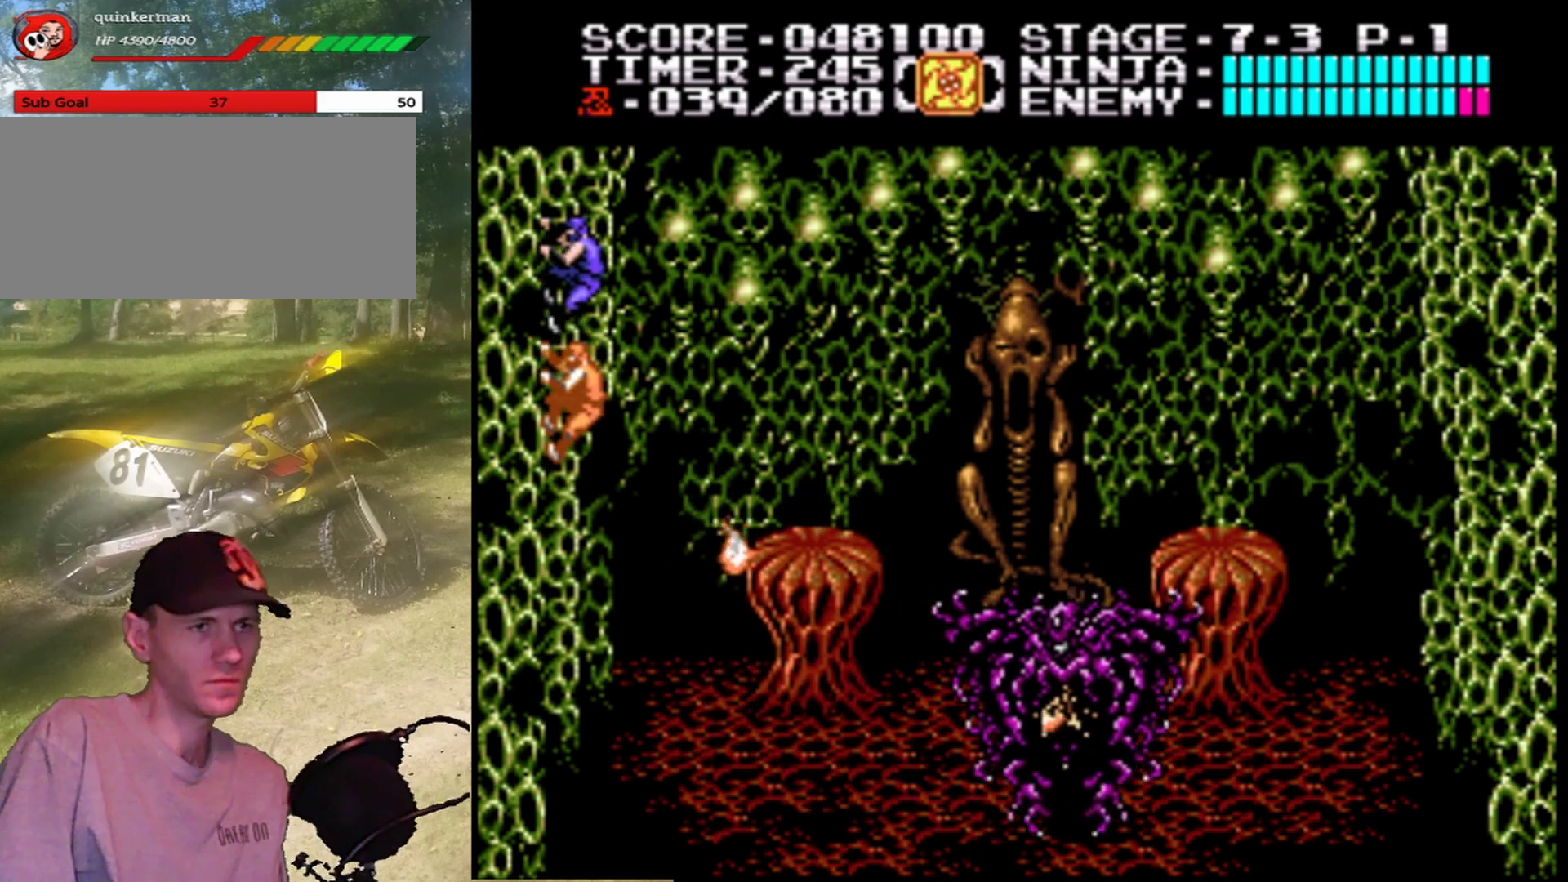
{"buttons": ["DPAD_DOWN"], "events": [[100, "DPAD_DOWN", "down"]]}
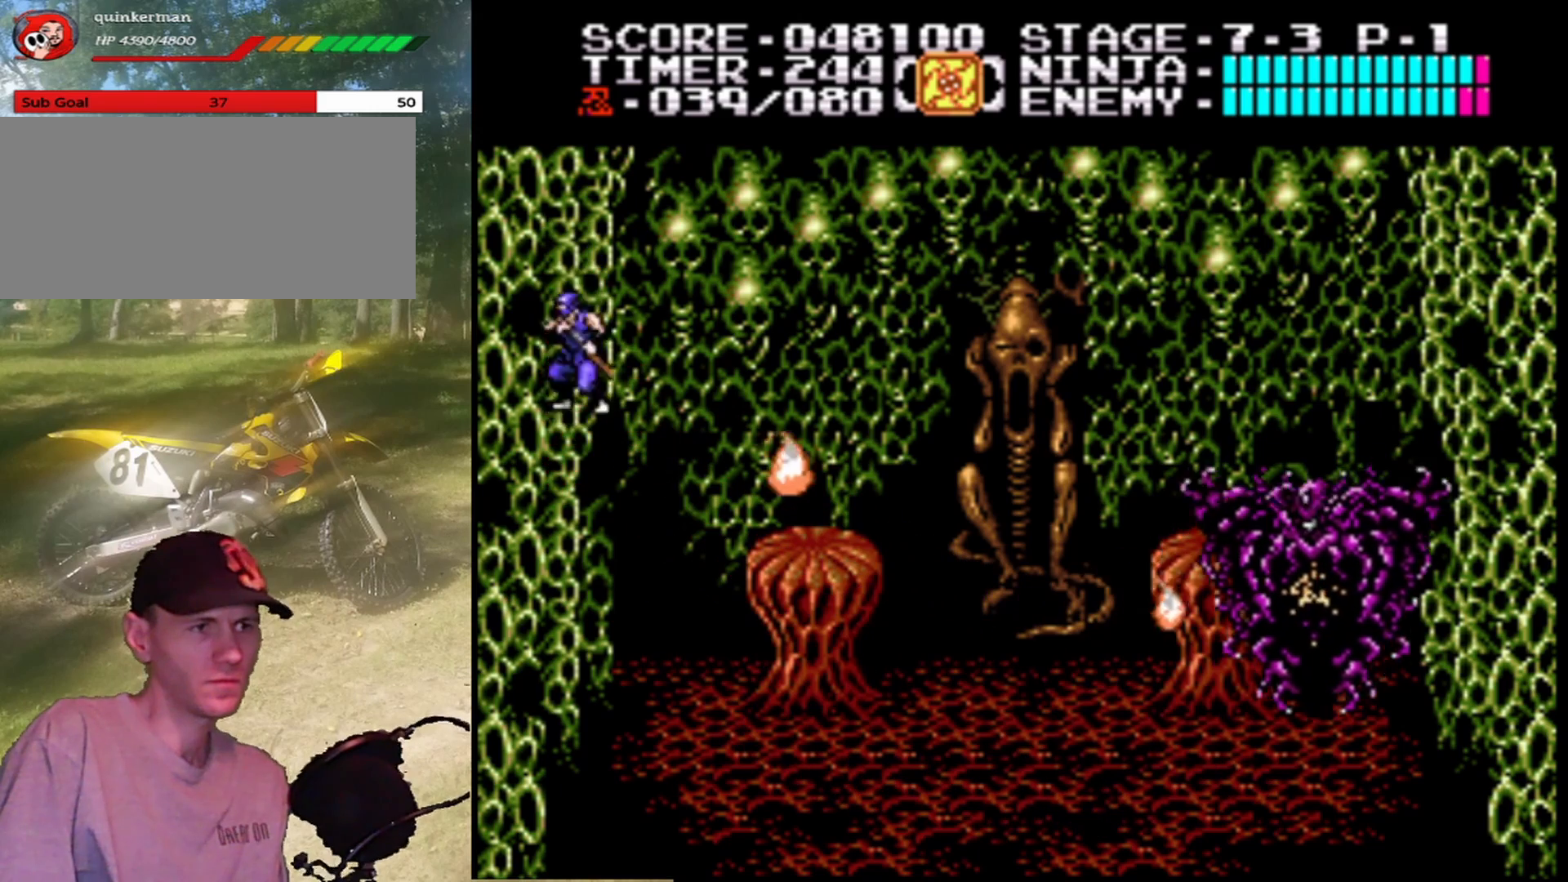
{"buttons": ["DPAD_DOWN"], "events": []}
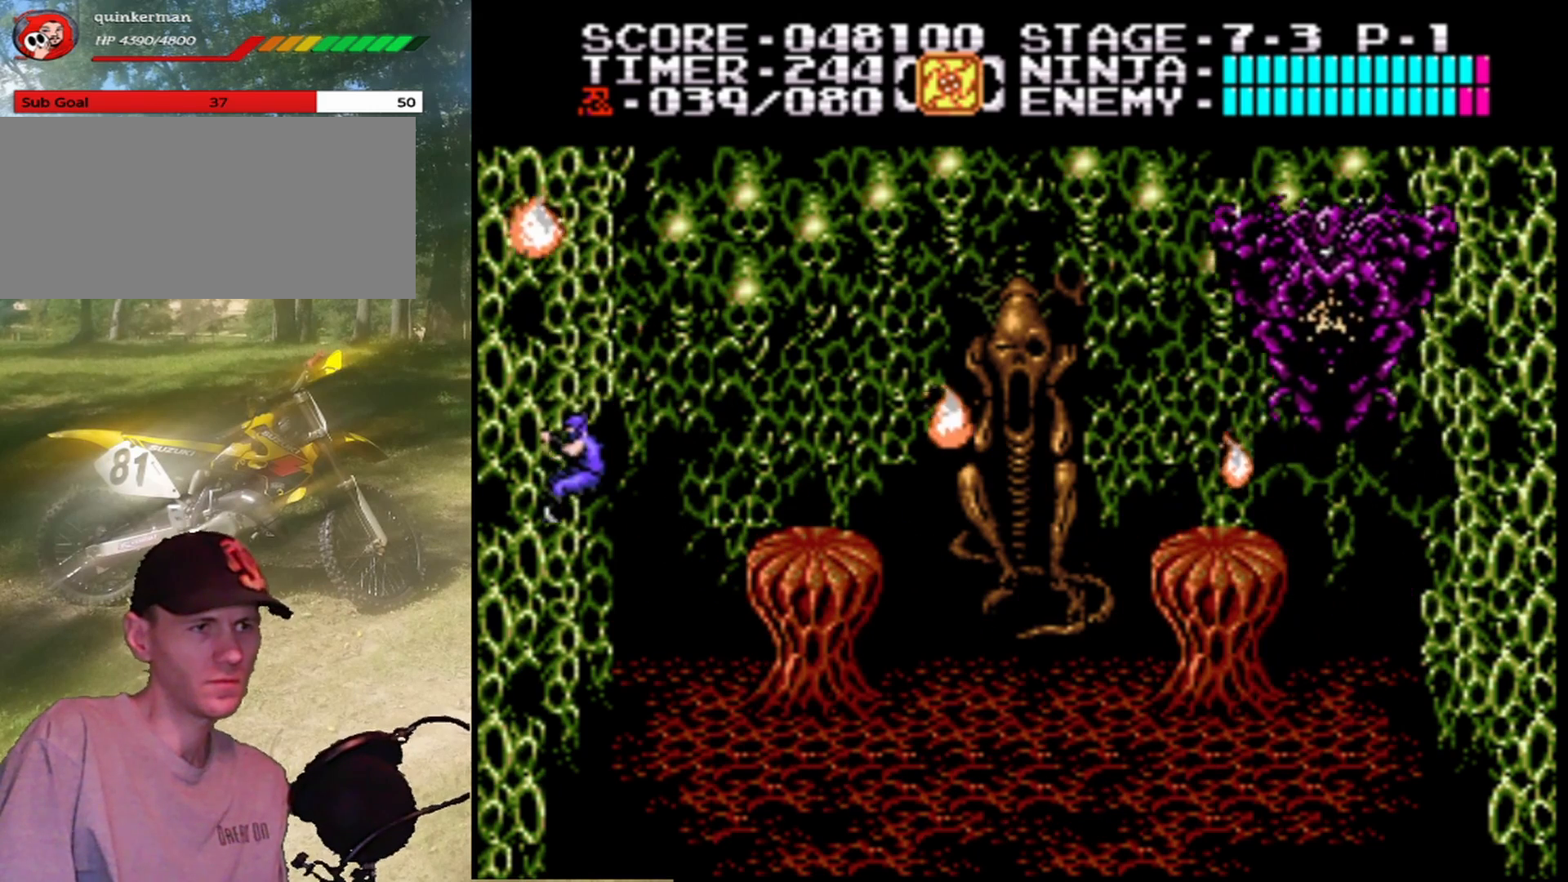
{"buttons": ["DPAD_UP"], "events": [[133, "DPAD_DOWN", "up"], [267, "DPAD_UP", "down"]]}
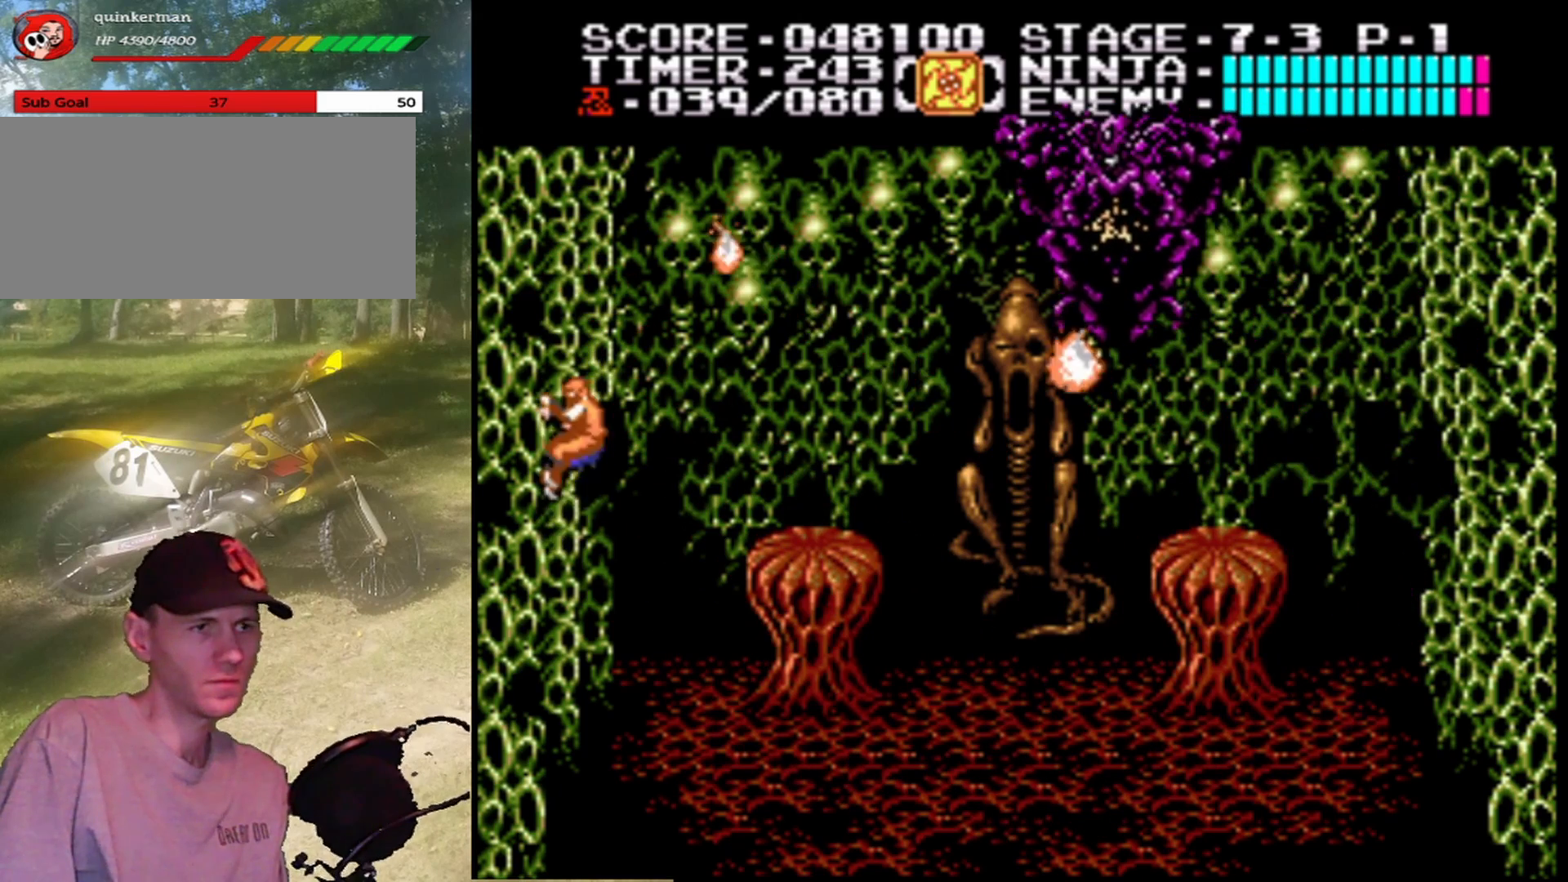
{"buttons": ["B", "DPAD_RIGHT"], "events": [[433, "DPAD_RIGHT", "down"], [433, "DPAD_UP", "up"], [500, "B", "down"]]}
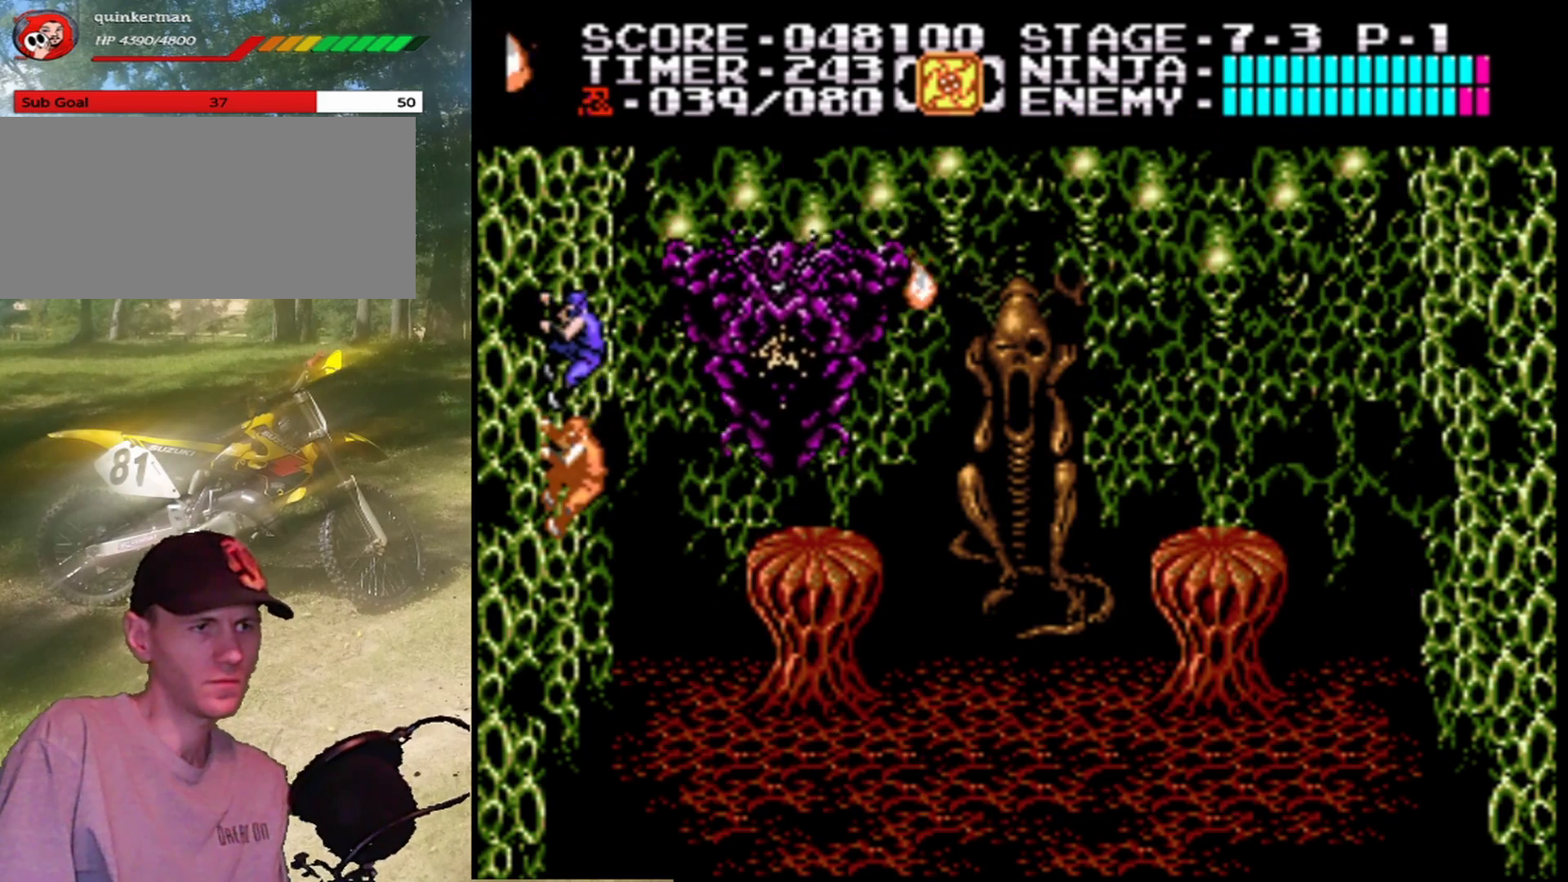
{"buttons": ["DPAD_UP"], "events": [[167, "DPAD_UP", "down"], [233, "B", "up"], [233, "DPAD_RIGHT", "up"]]}
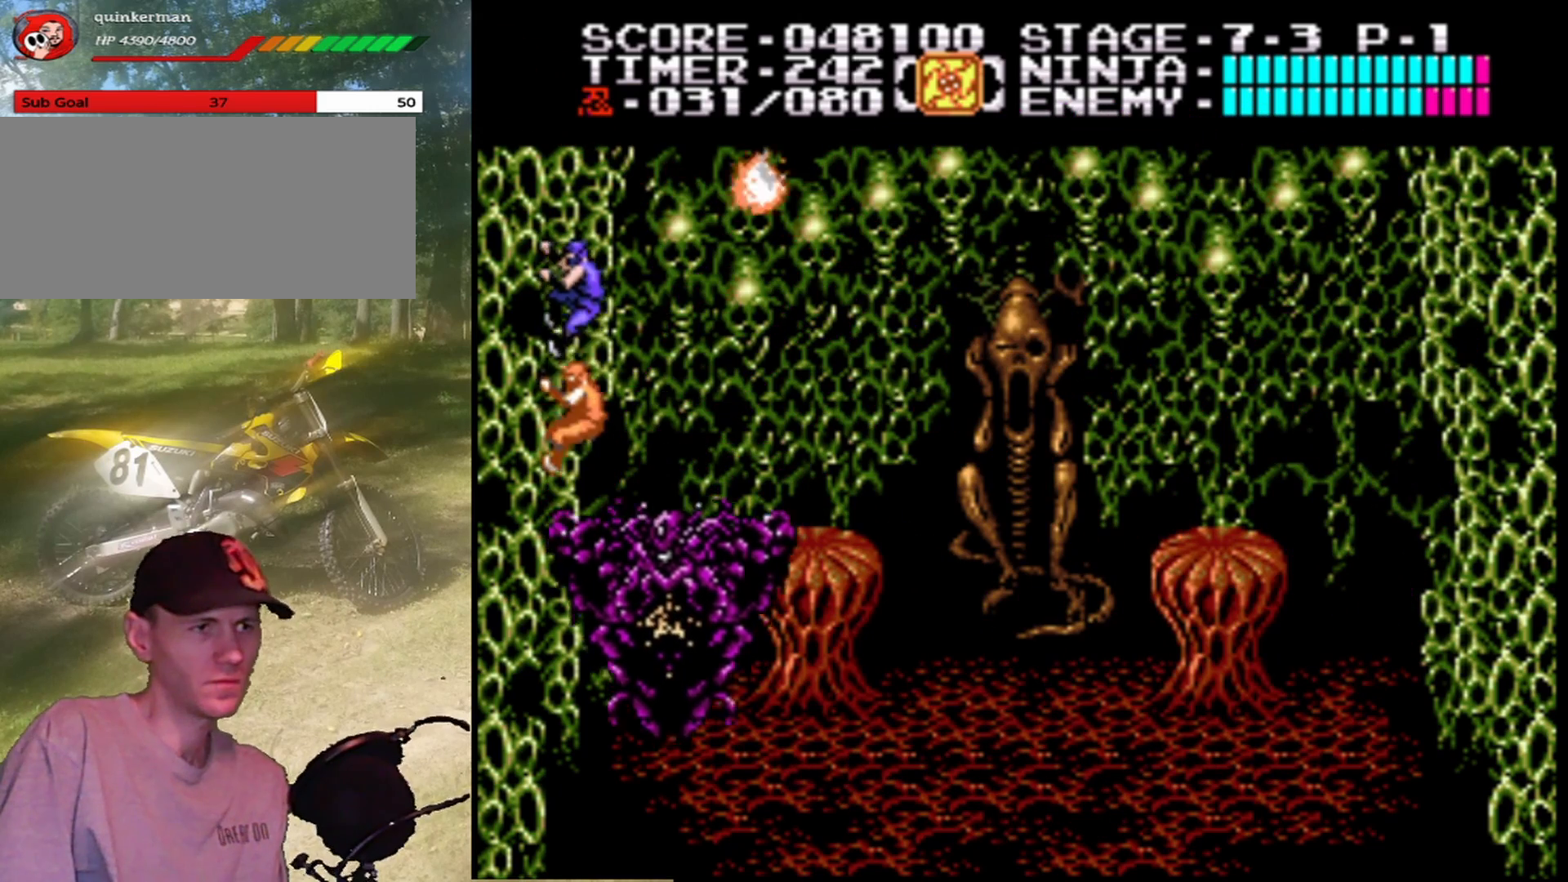
{"buttons": ["DPAD_DOWN"], "events": [[233, "DPAD_RIGHT", "down"], [233, "DPAD_UP", "up"], [267, "DPAD_DOWN", "down"], [267, "DPAD_RIGHT", "up"]]}
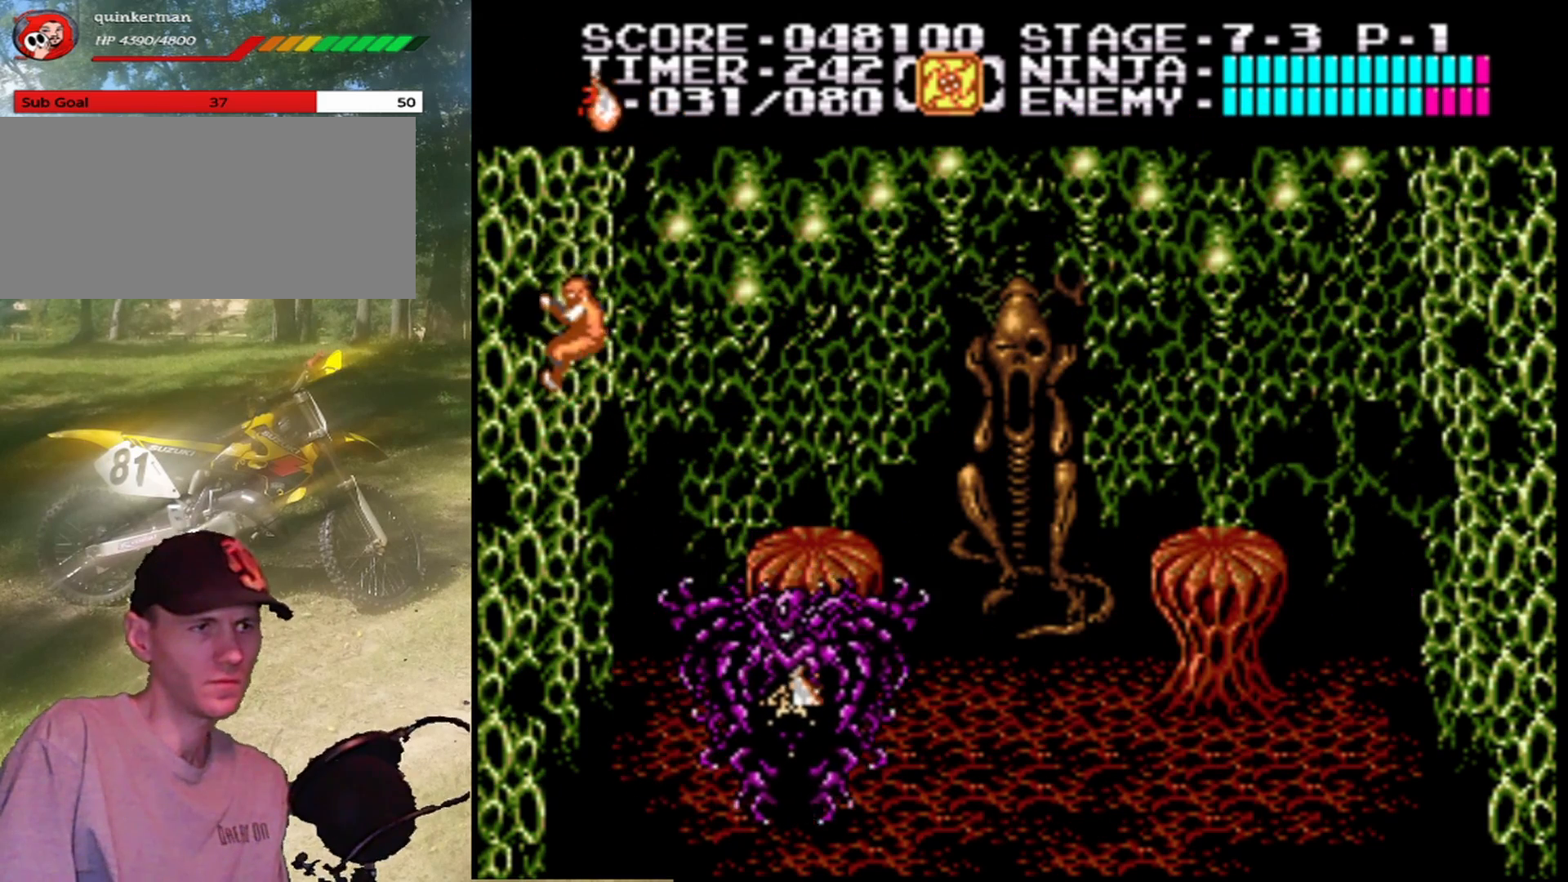
{"buttons": ["DPAD_UP"], "events": [[100, "DPAD_DOWN", "up"], [133, "DPAD_UP", "down"]]}
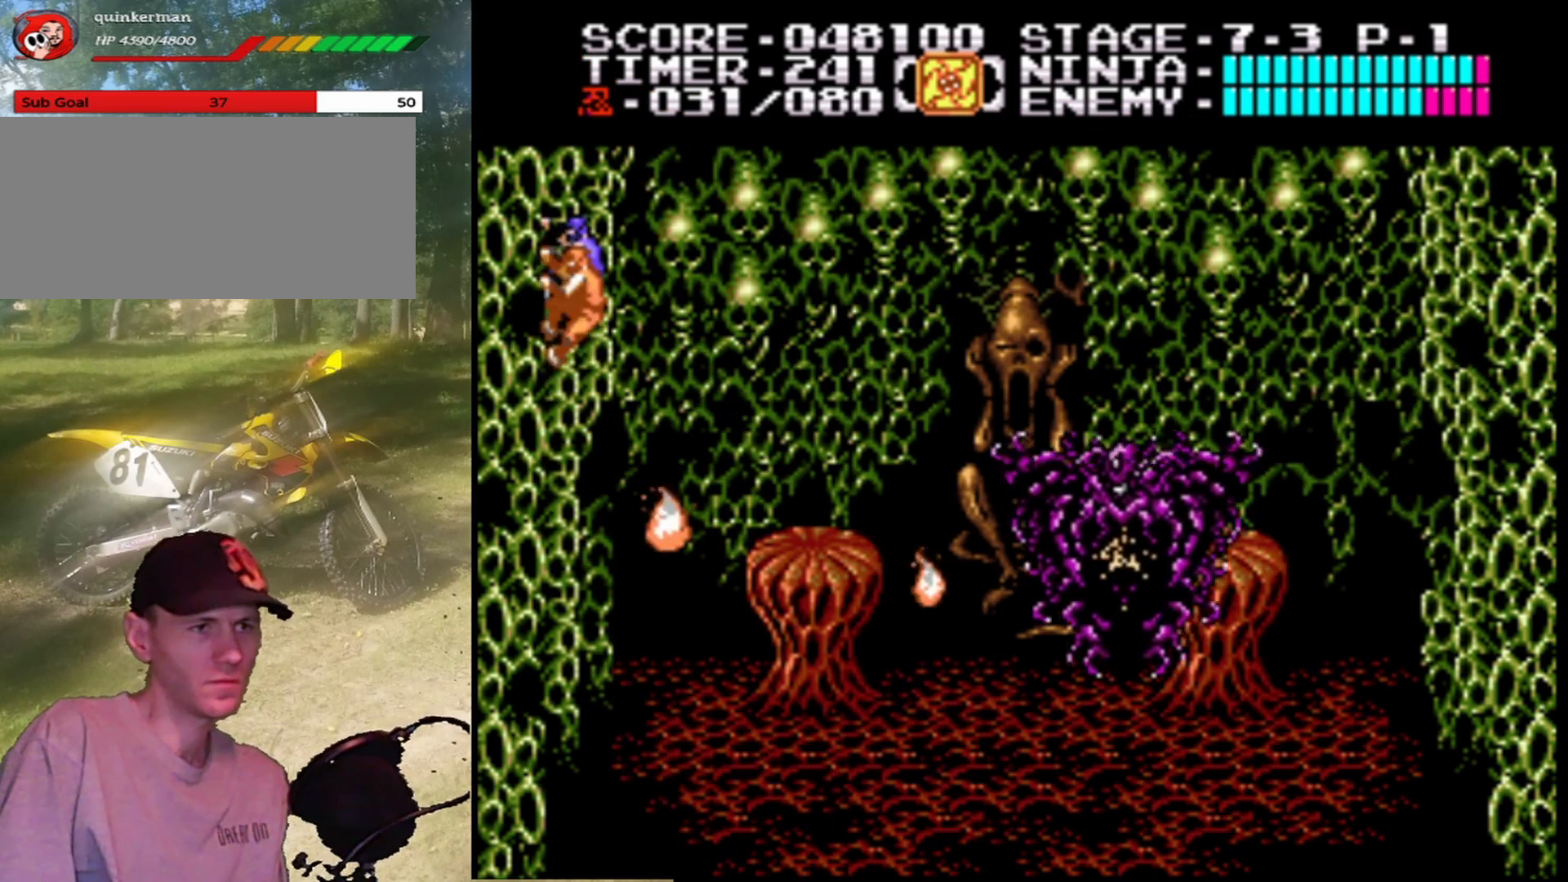
{"buttons": ["DPAD_UP"], "events": [[33, "DPAD_UP", "up"], [67, "DPAD_DOWN", "down"], [233, "DPAD_DOWN", "up"], [333, "DPAD_UP", "down"]]}
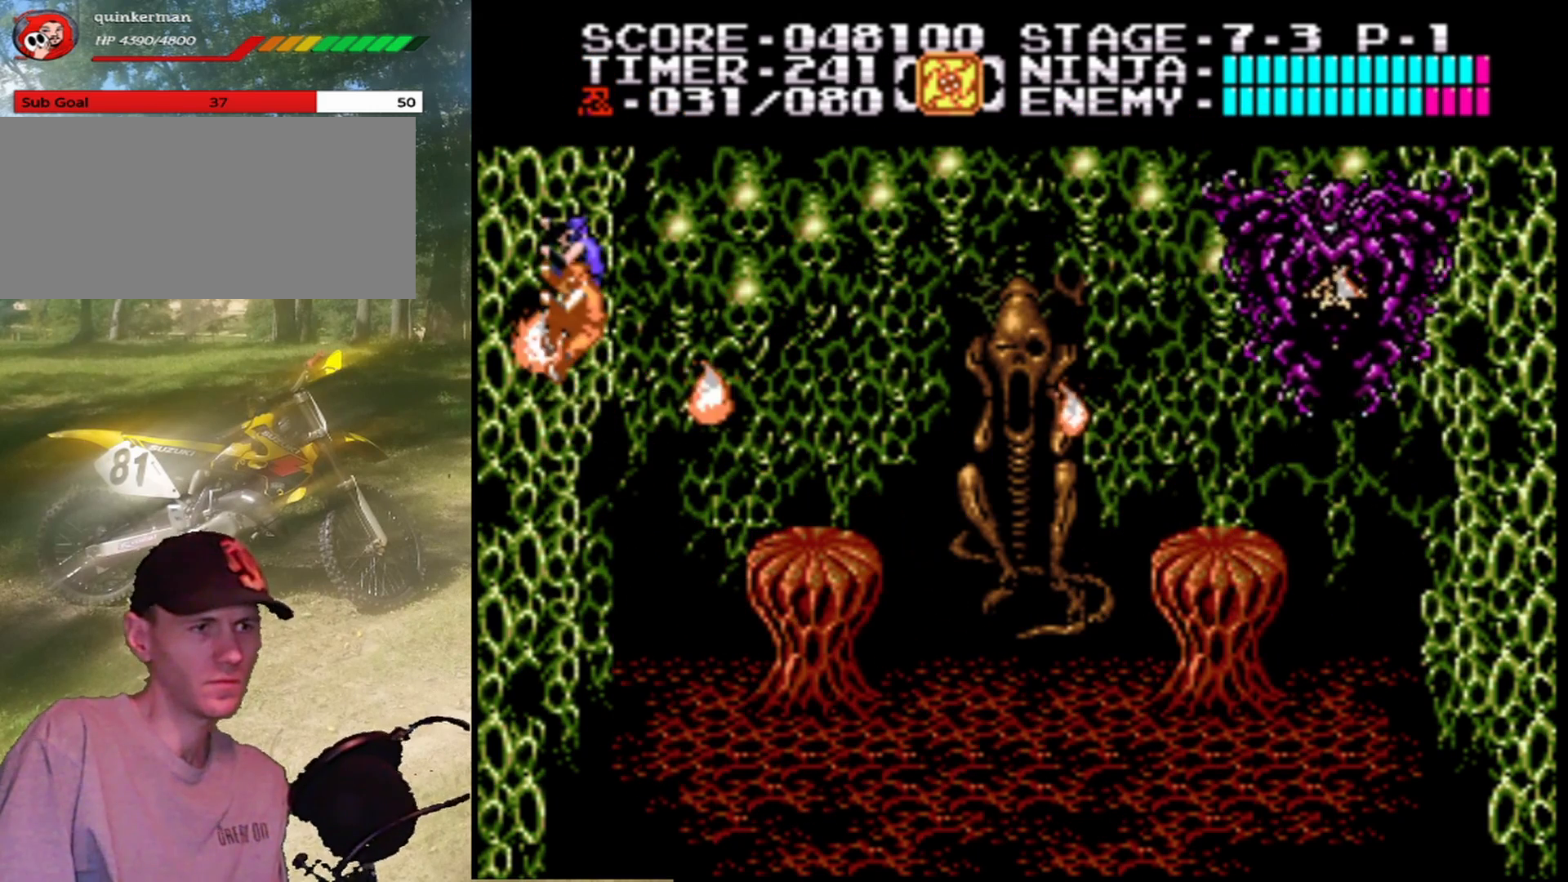
{"buttons": ["DPAD_DOWN"], "events": [[133, "DPAD_UP", "up"], [200, "DPAD_DOWN", "down"]]}
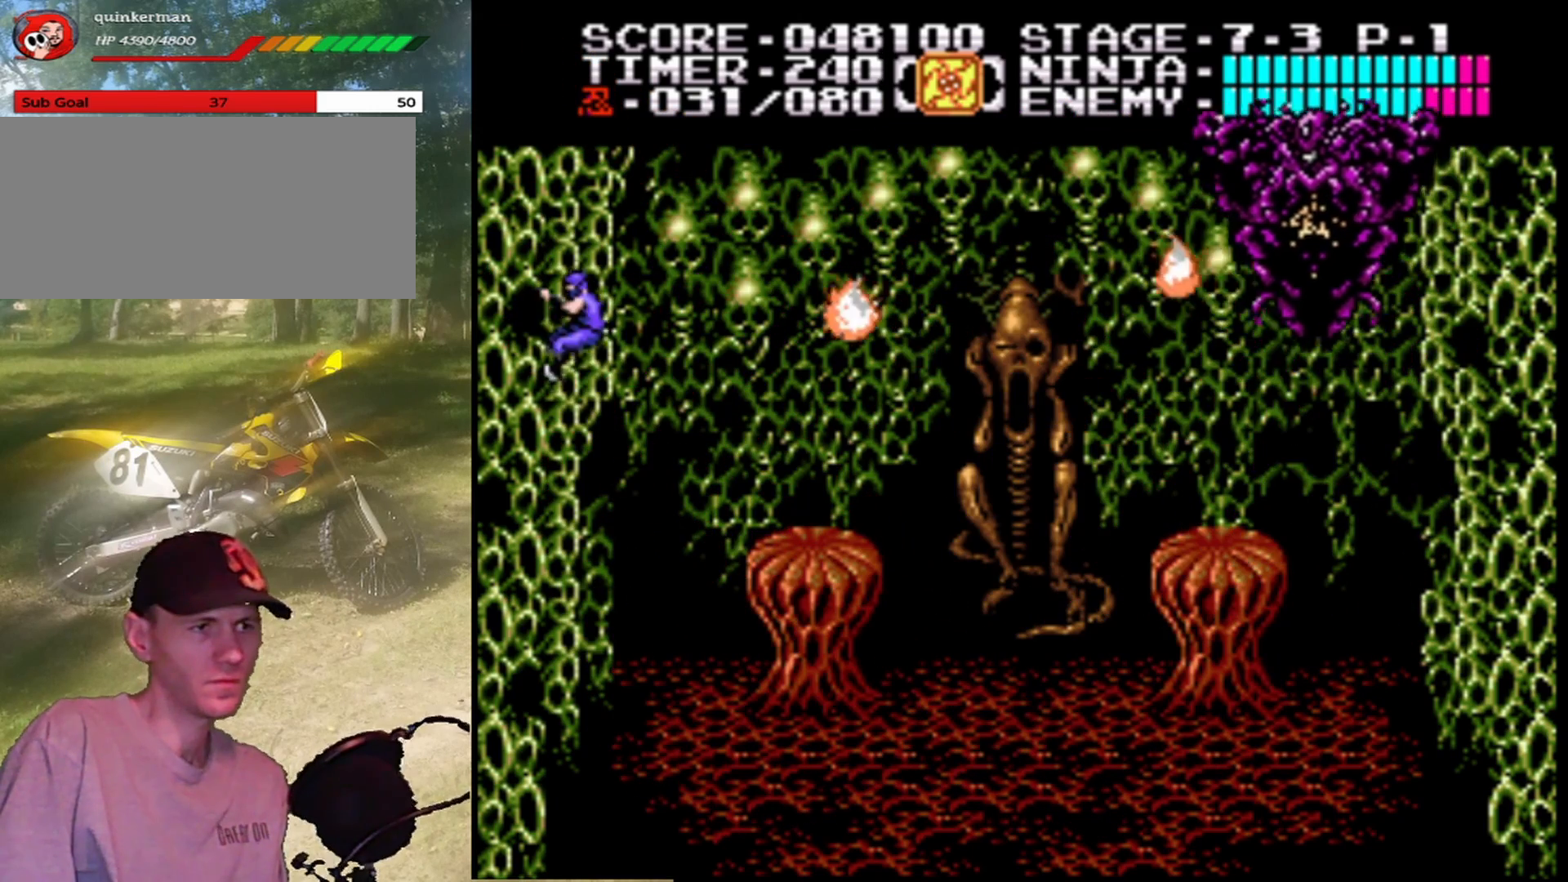
{"buttons": [], "events": [[433, "DPAD_DOWN", "up"]]}
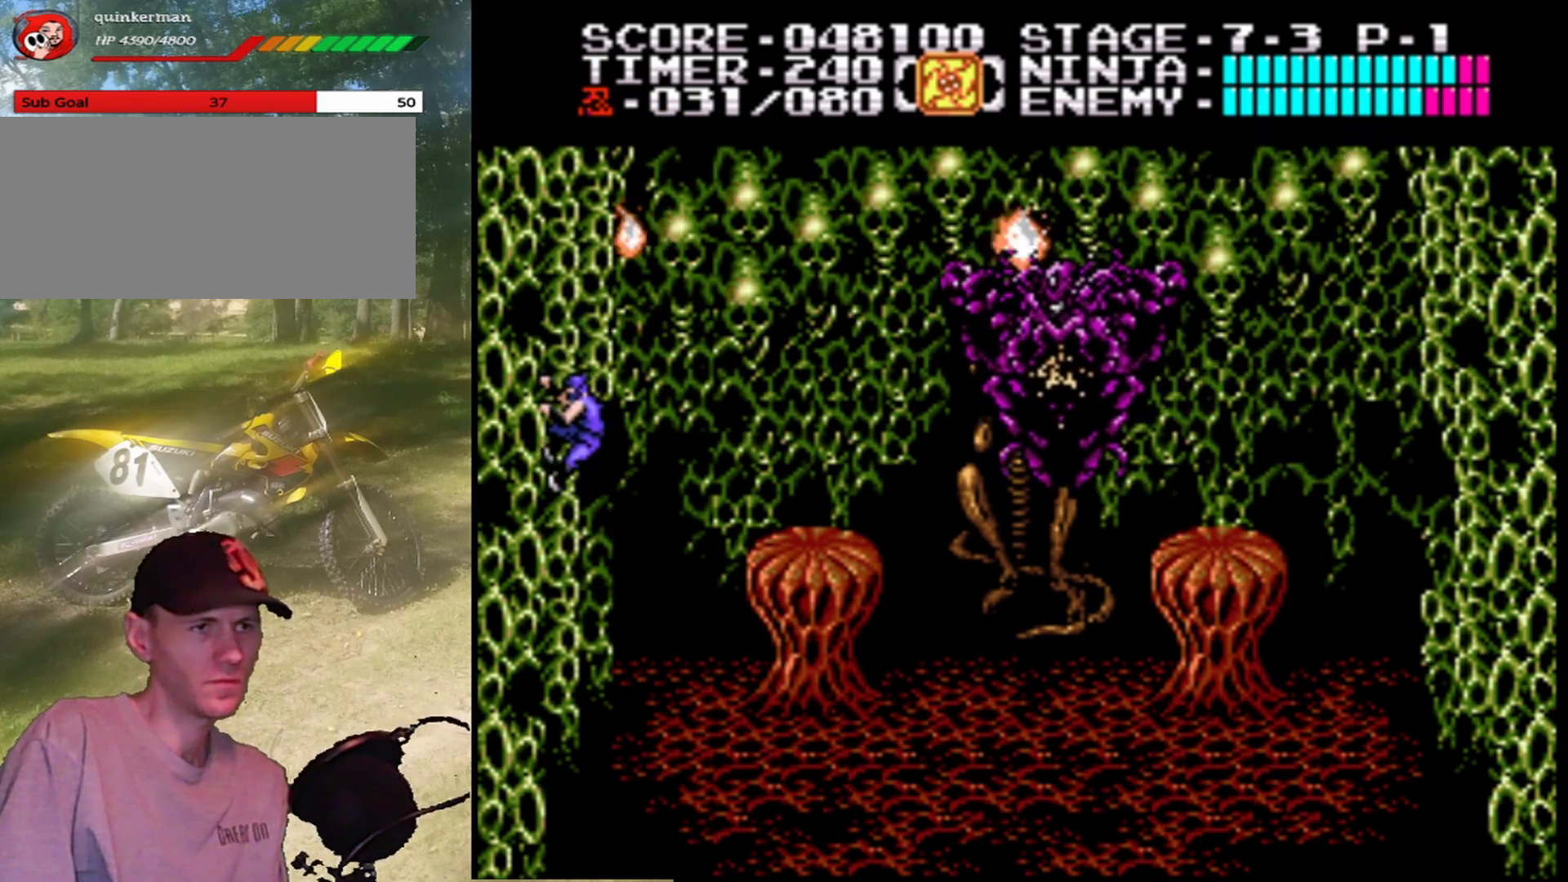
{"buttons": ["B", "DPAD_DOWN"], "events": [[33, "DPAD_UP", "down"], [267, "DPAD_UP", "up"], [300, "DPAD_DOWN", "down"], [333, "DPAD_RIGHT", "down"], [400, "B", "down"], [467, "DPAD_RIGHT", "up"]]}
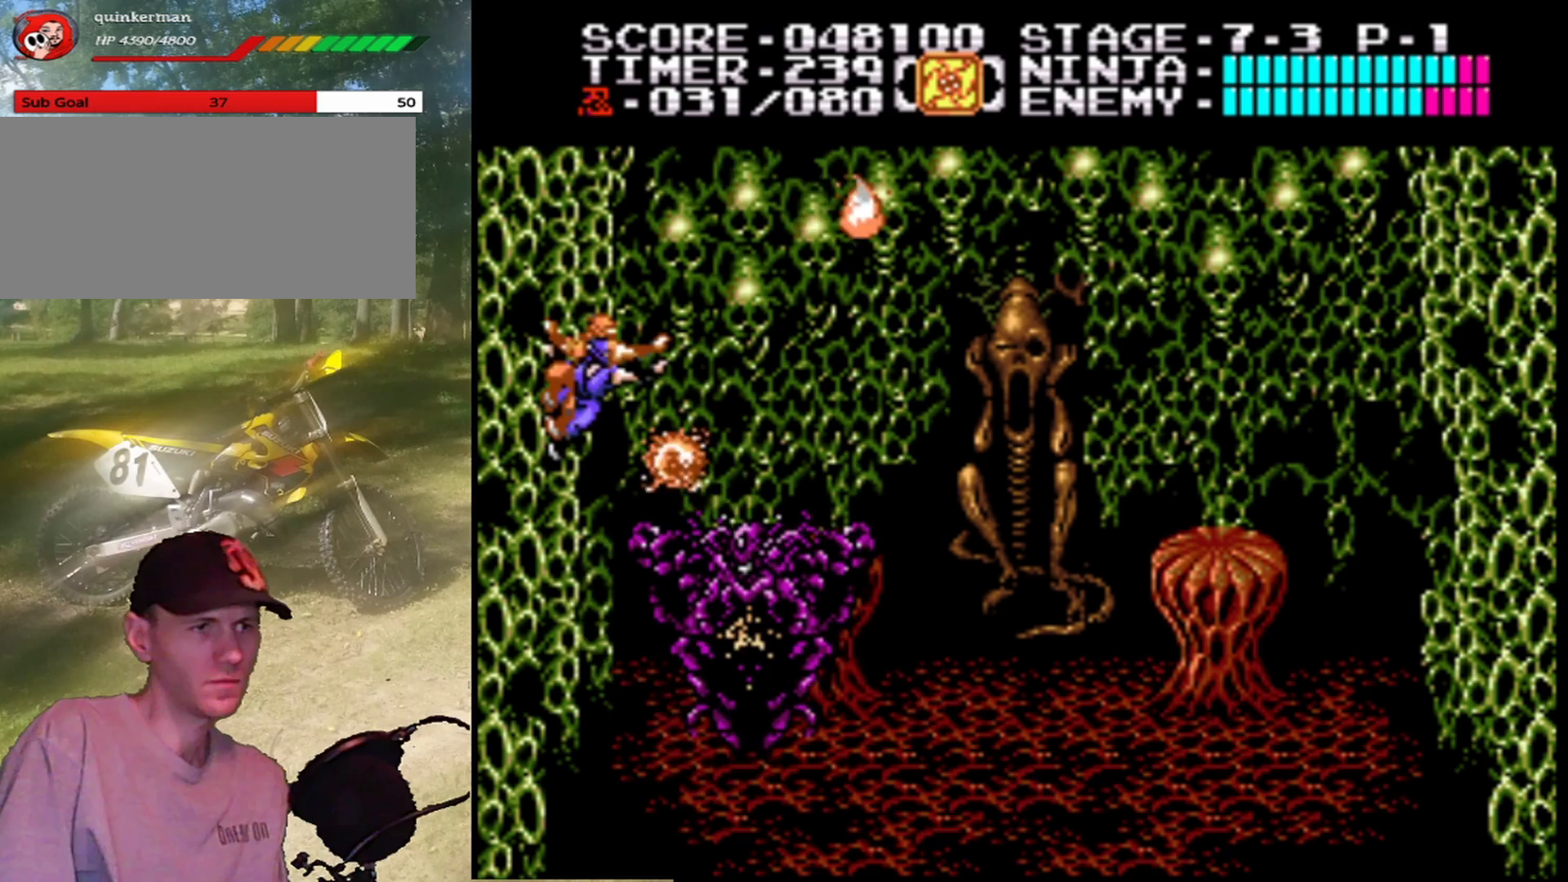
{"buttons": ["DPAD_UP"], "events": [[67, "DPAD_DOWN", "up"], [100, "B", "up"], [433, "DPAD_RIGHT", "down"], [433, "DPAD_UP", "down"], [467, "DPAD_RIGHT", "up"]]}
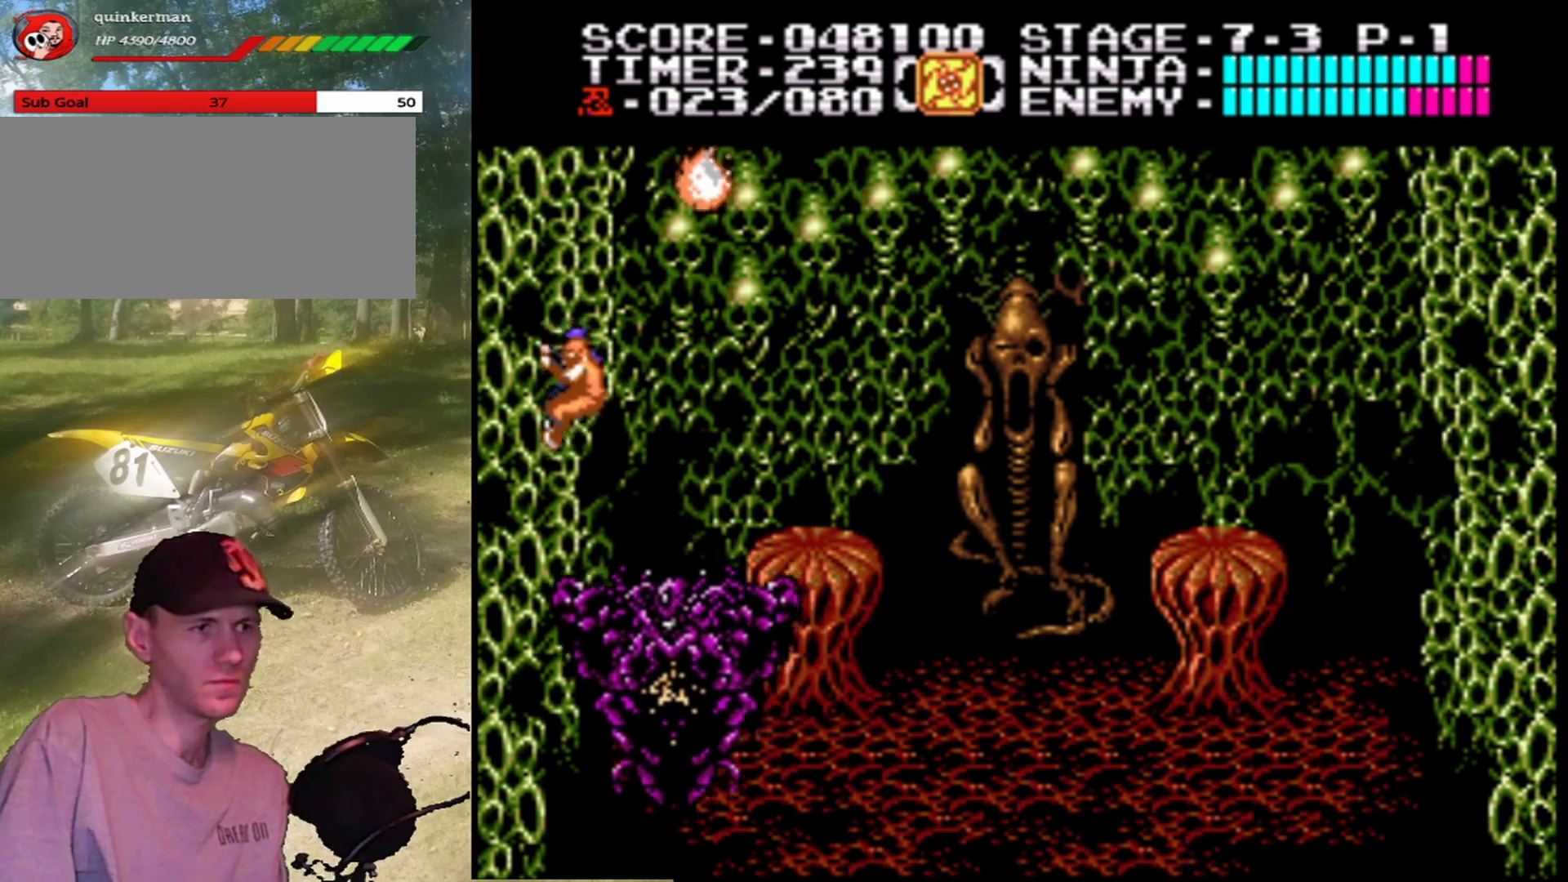
{"buttons": ["DPAD_UP"], "events": [[33, "DPAD_RIGHT", "down"], [33, "DPAD_UP", "up"], [100, "DPAD_DOWN", "down"], [100, "DPAD_RIGHT", "up"], [400, "DPAD_DOWN", "up"], [433, "DPAD_UP", "down"]]}
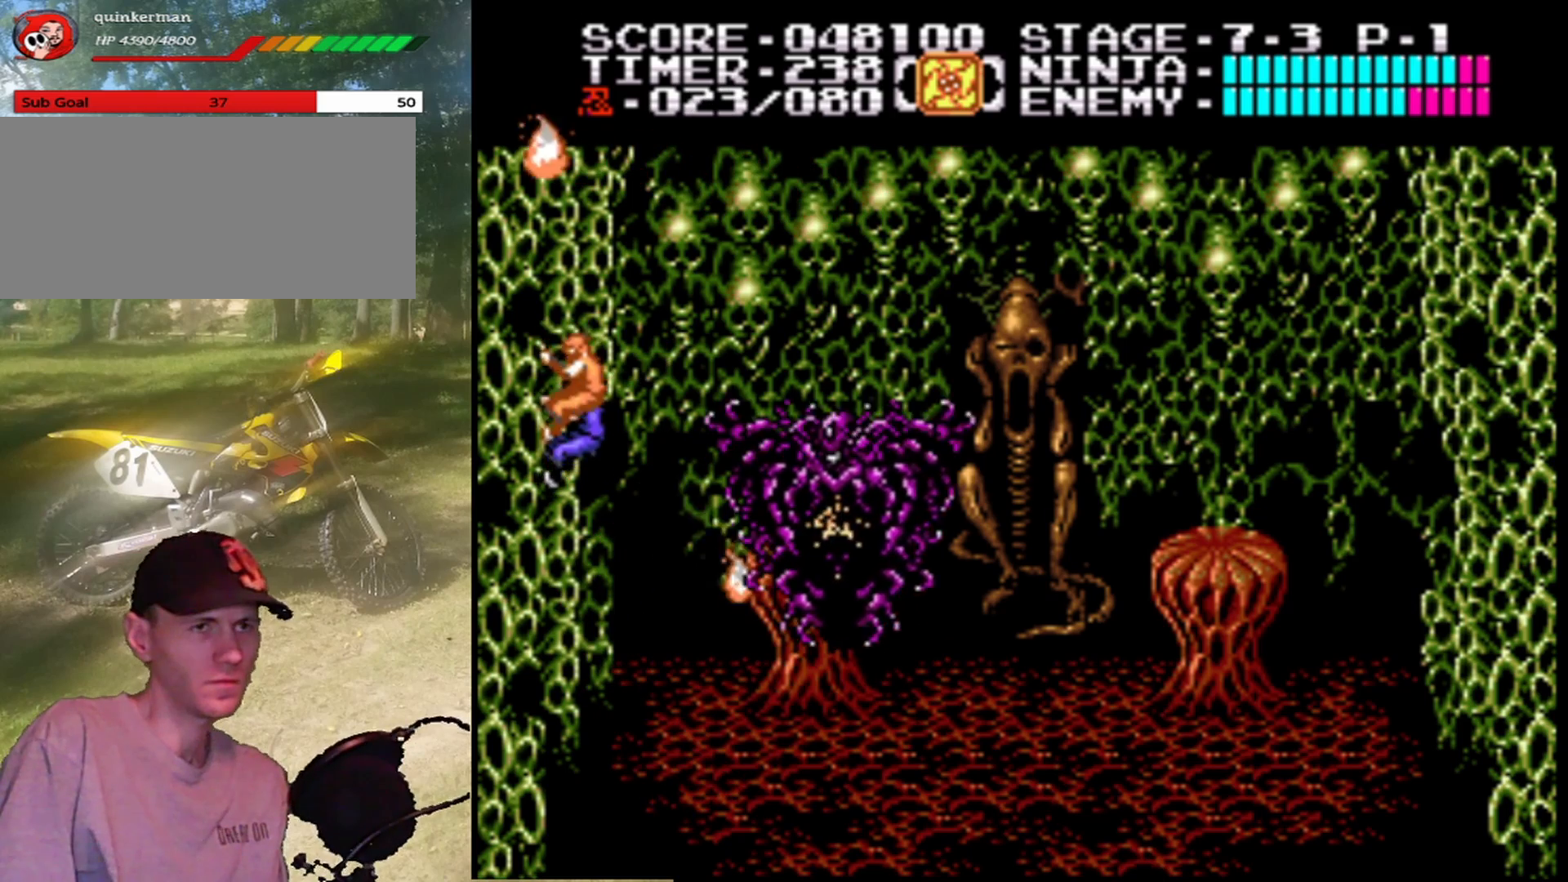
{"buttons": ["DPAD_UP"], "events": []}
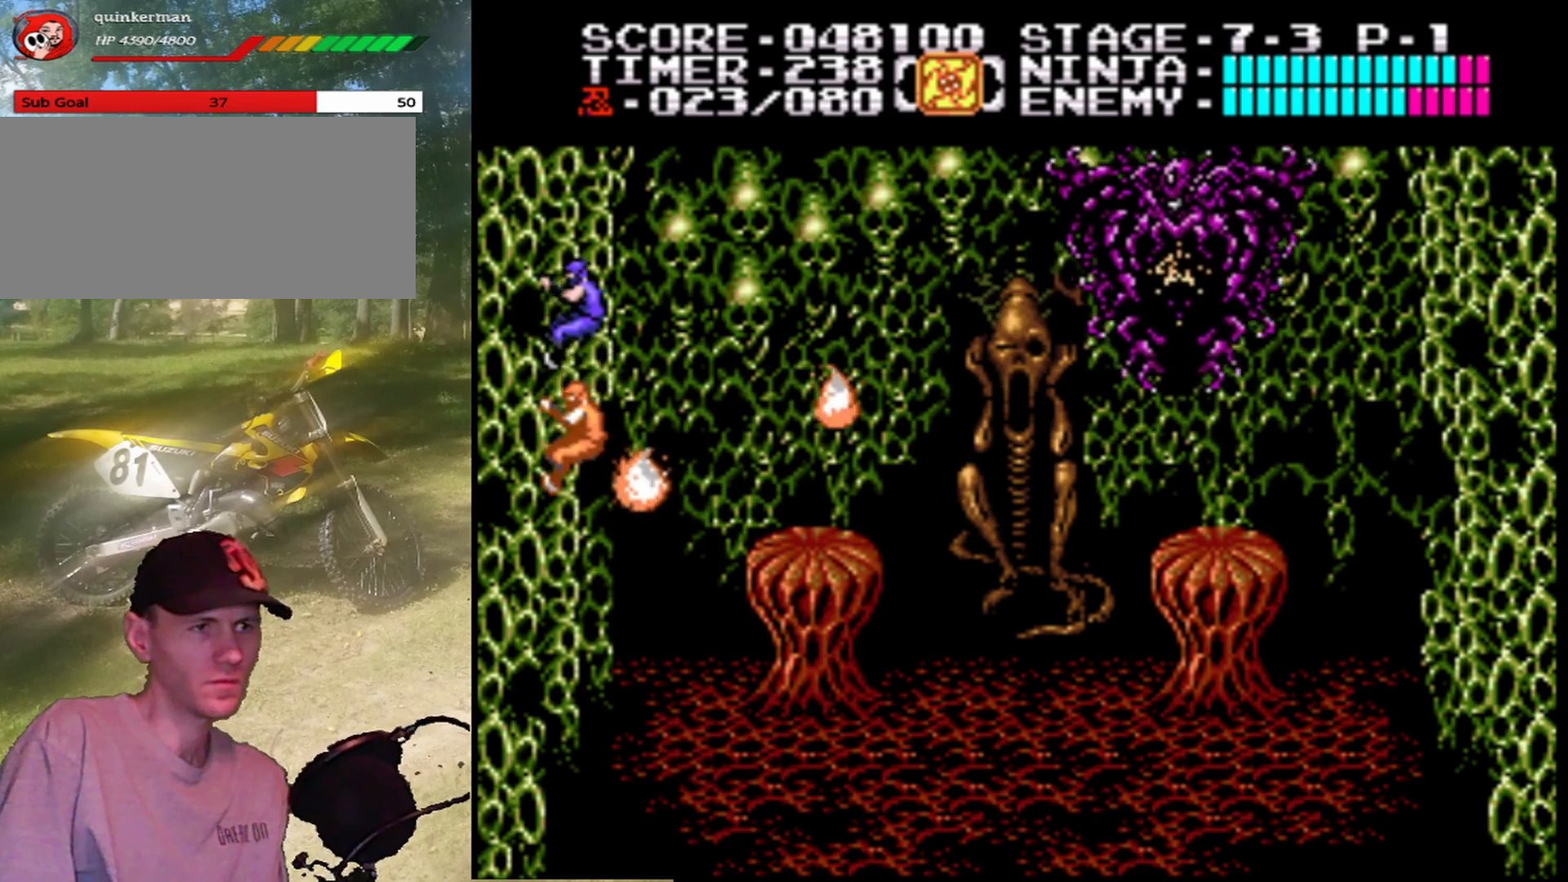
{"buttons": ["DPAD_UP"], "events": []}